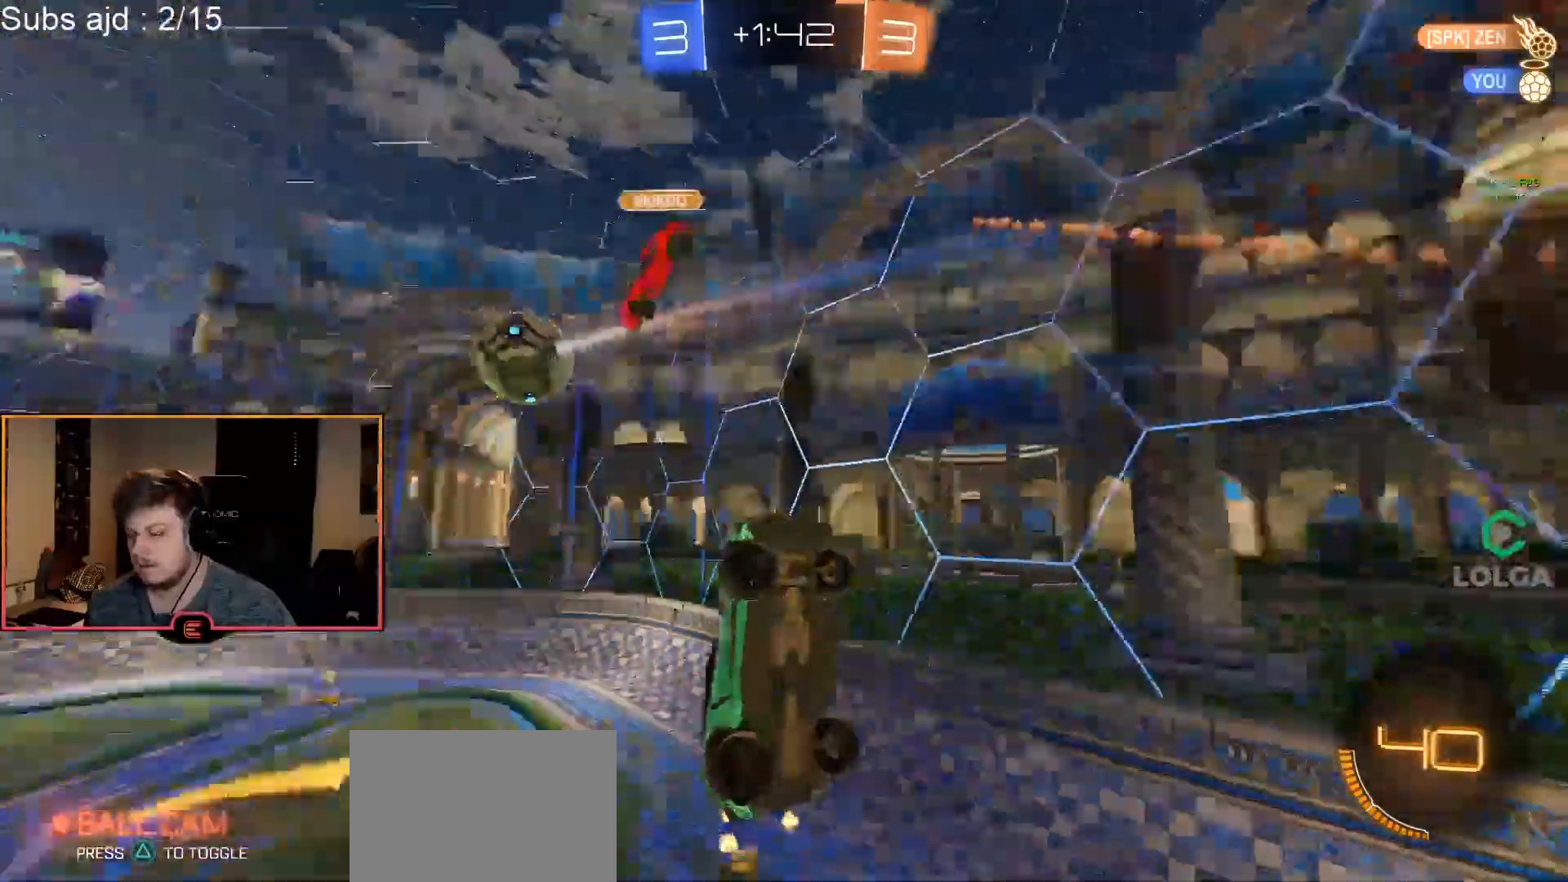
Gameplay with a controller (PlayStation layout); each line is a JSON object with the inputs held at the frame after it (dt_ms = milliseconds from this image to that frame). "events" lists button and stick changes between this image and that frame as [ms after this image, input, new state], when the widget could be followed in between. Not read: right_stick.
{"dt_ms": 500, "buttons": ["CIRCLE", "R1"], "left_stick": "center", "events": [[317, "left_stick", "center"], [417, "CIRCLE", "down"]]}
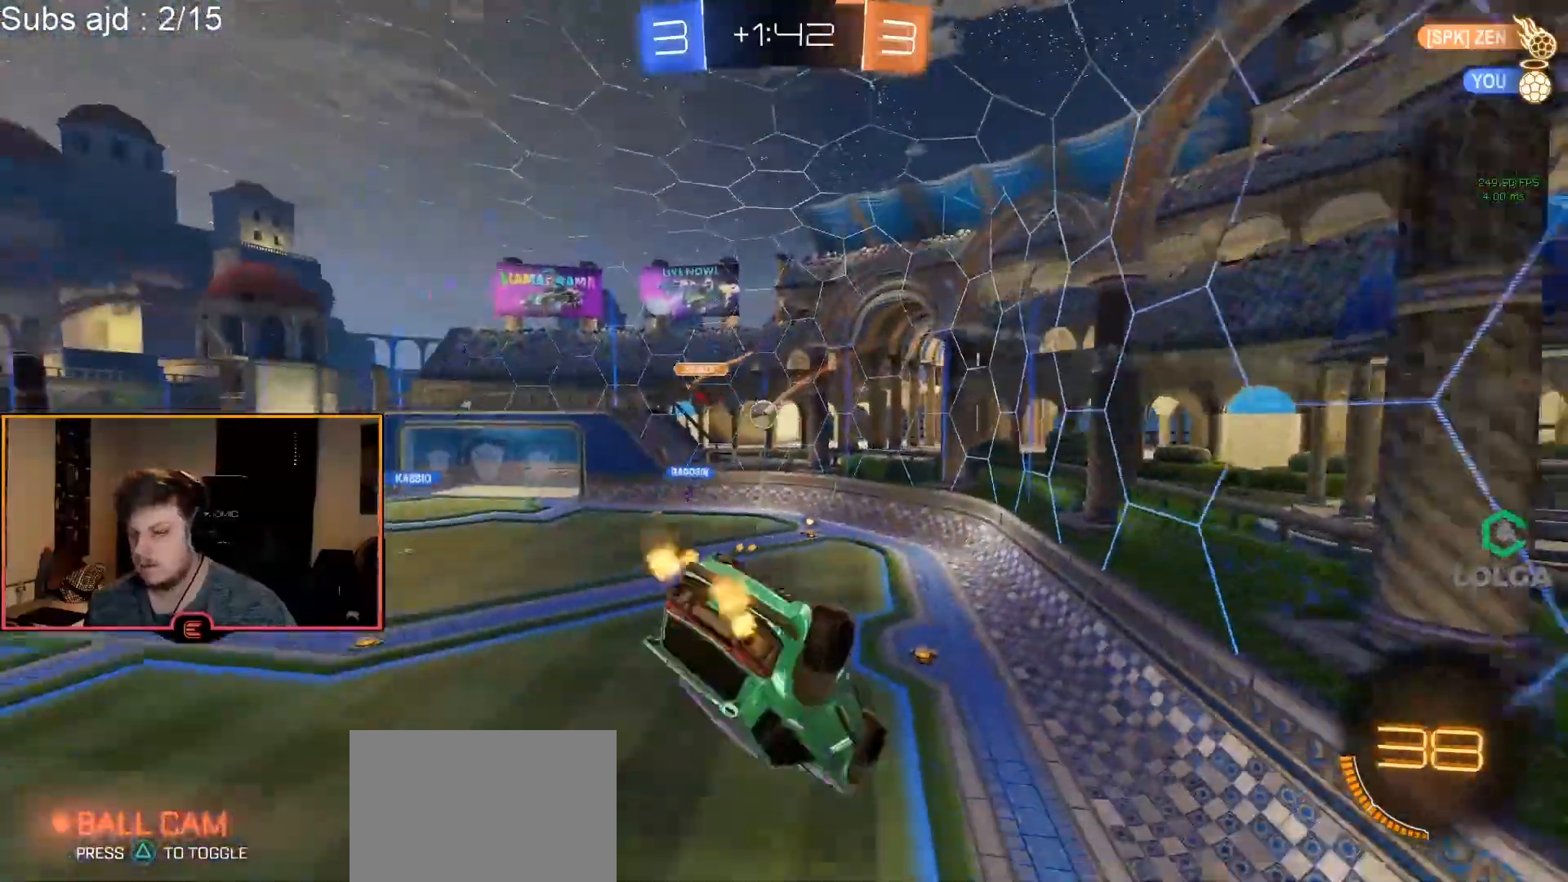
{"dt_ms": 500, "buttons": ["R1", "R2"], "left_stick": "center", "events": [[233, "CIRCLE", "up"], [483, "R2", "down"]]}
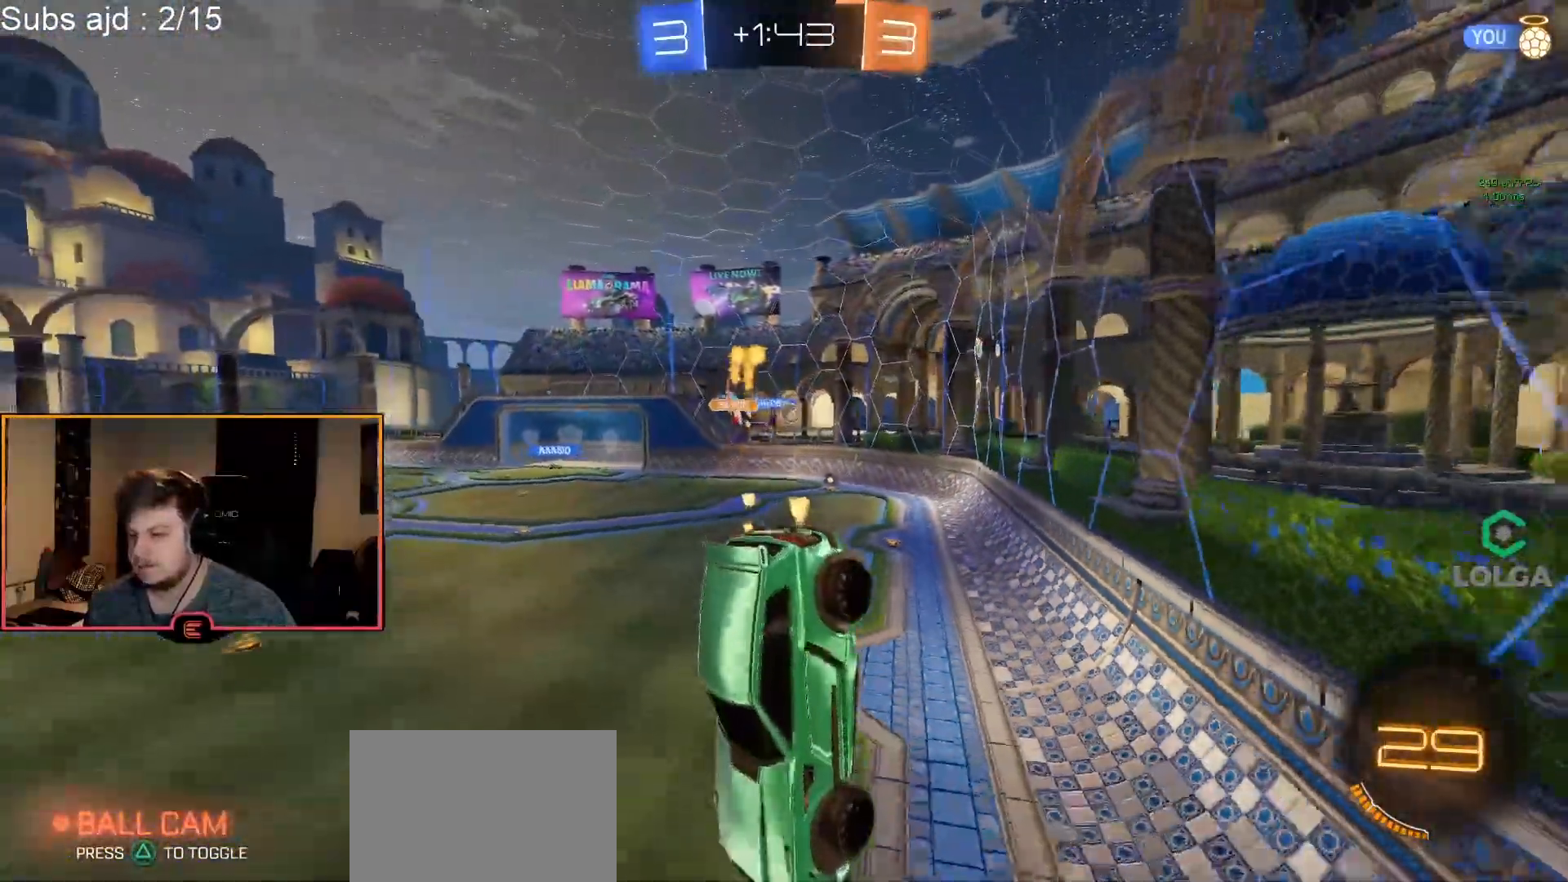
{"dt_ms": 500, "buttons": ["L2", "R1"], "left_stick": "center", "events": [[50, "left_stick", "down-left"], [150, "R2", "up"], [233, "left_stick", "center"], [333, "L2", "down"]]}
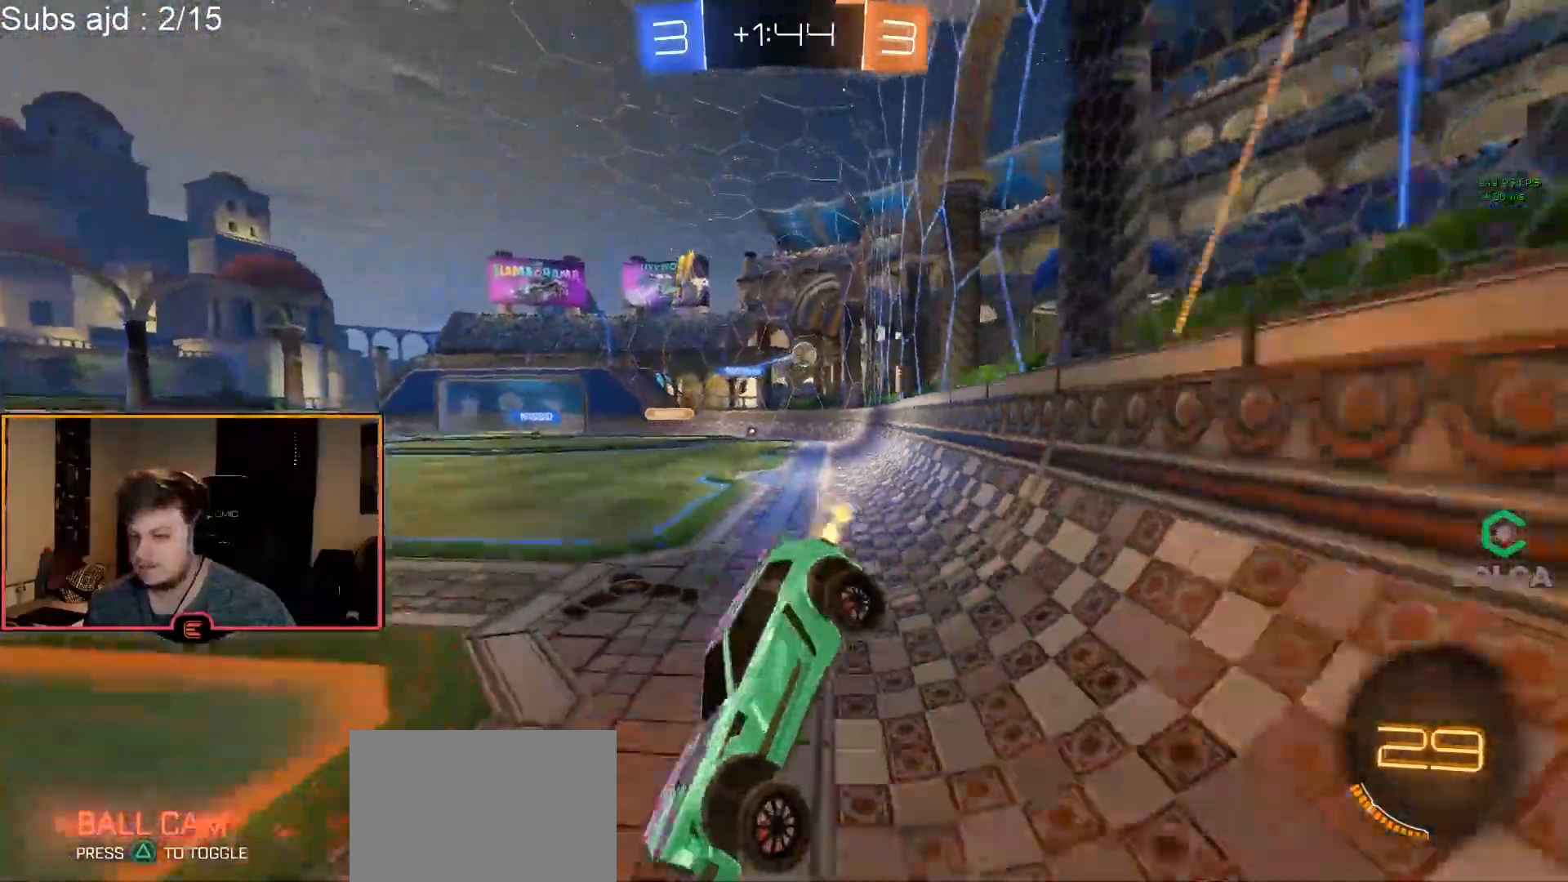
{"dt_ms": 500, "buttons": ["CIRCLE", "R1"], "left_stick": "right", "events": [[33, "L2", "up"], [50, "left_stick", "down-right"], [100, "left_stick", "right"], [217, "SQUARE", "down"], [300, "SQUARE", "up"], [417, "CIRCLE", "down"], [450, "left_stick", "center"], [500, "left_stick", "right"]]}
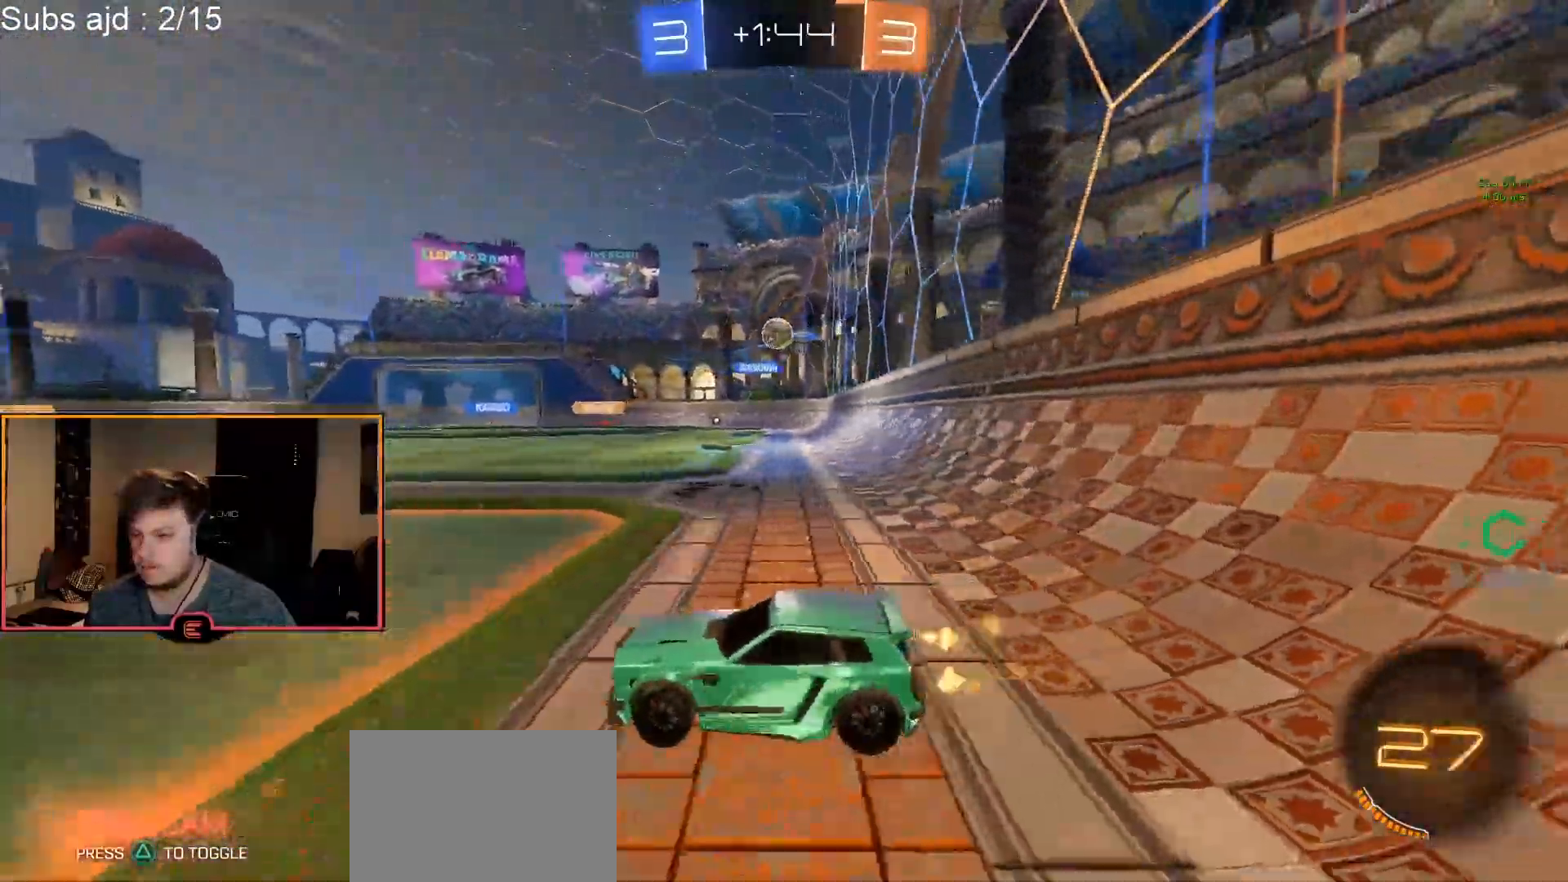
{"dt_ms": 500, "buttons": ["CROSS", "CIRCLE", "R1"], "left_stick": "up-right", "events": [[217, "left_stick", "center"], [350, "left_stick", "right"], [467, "left_stick", "up-right"], [500, "CROSS", "down"]]}
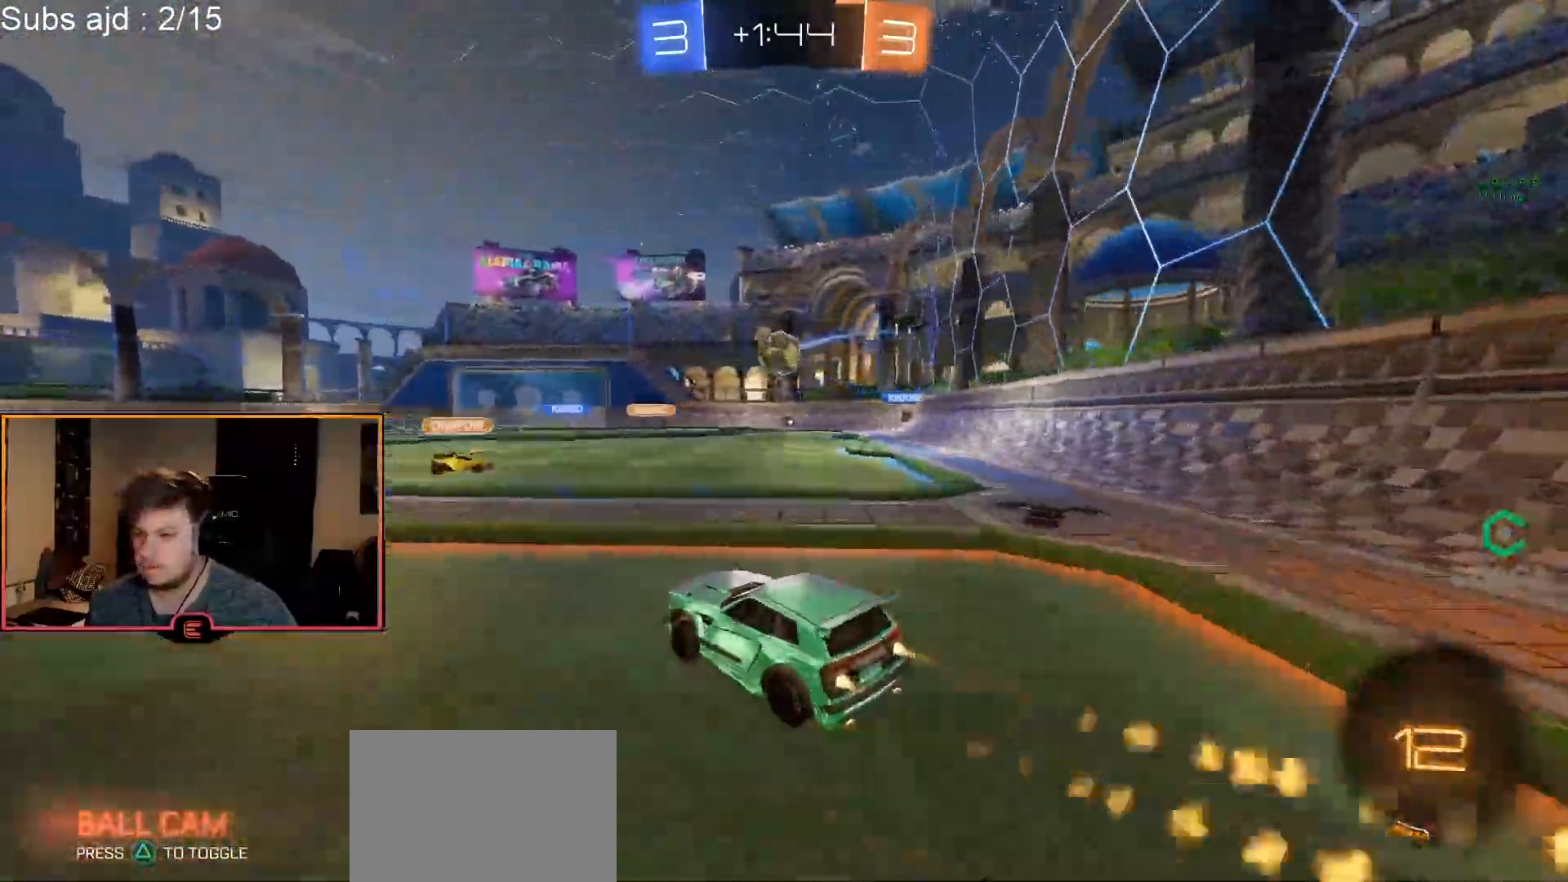
{"dt_ms": 500, "buttons": ["R1"], "left_stick": "center", "events": [[67, "CROSS", "up"], [117, "CROSS", "down"], [267, "CROSS", "up"], [333, "CIRCLE", "up"], [367, "left_stick", "center"]]}
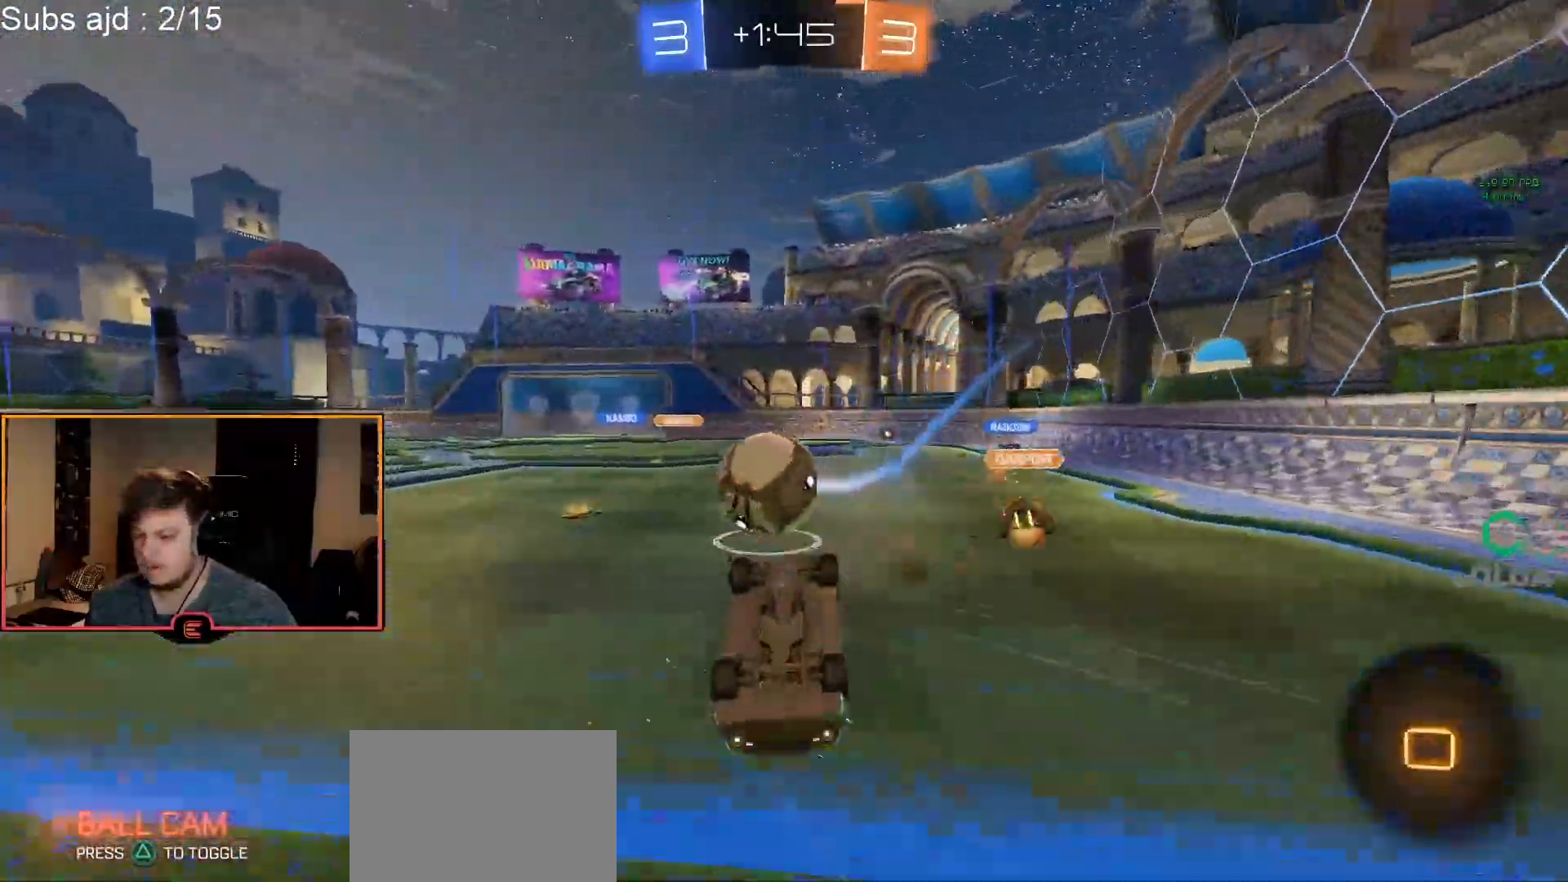
{"dt_ms": 500, "buttons": ["R1"], "left_stick": "left", "events": [[333, "TRIANGLE", "down"], [417, "TRIANGLE", "up"], [467, "left_stick", "left"]]}
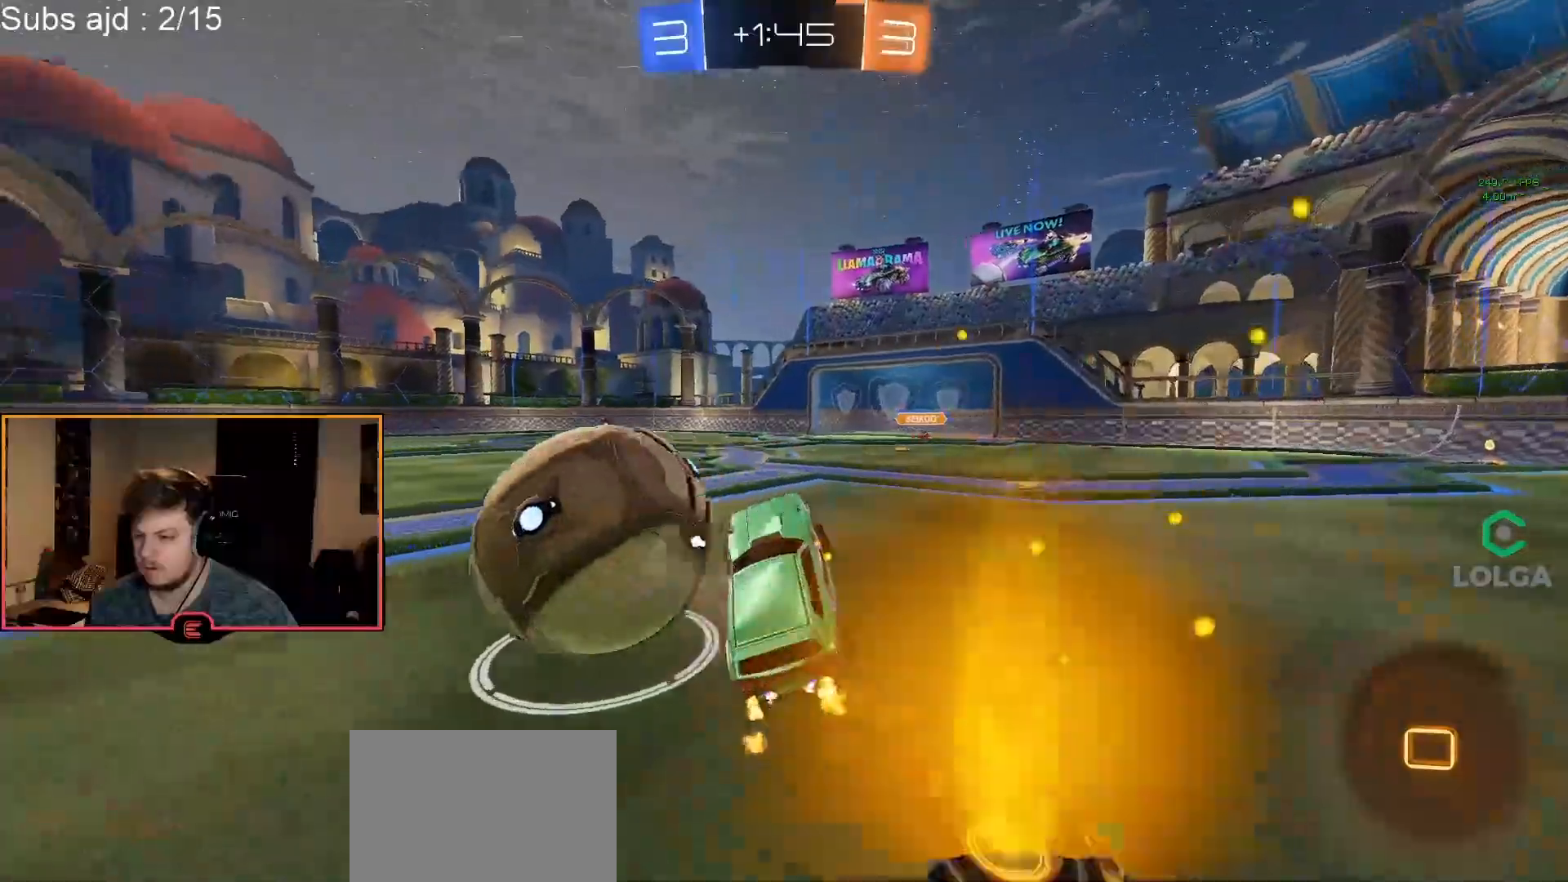
{"dt_ms": 500, "buttons": ["R1"], "left_stick": "left", "events": [[200, "SQUARE", "down"], [300, "SQUARE", "up"]]}
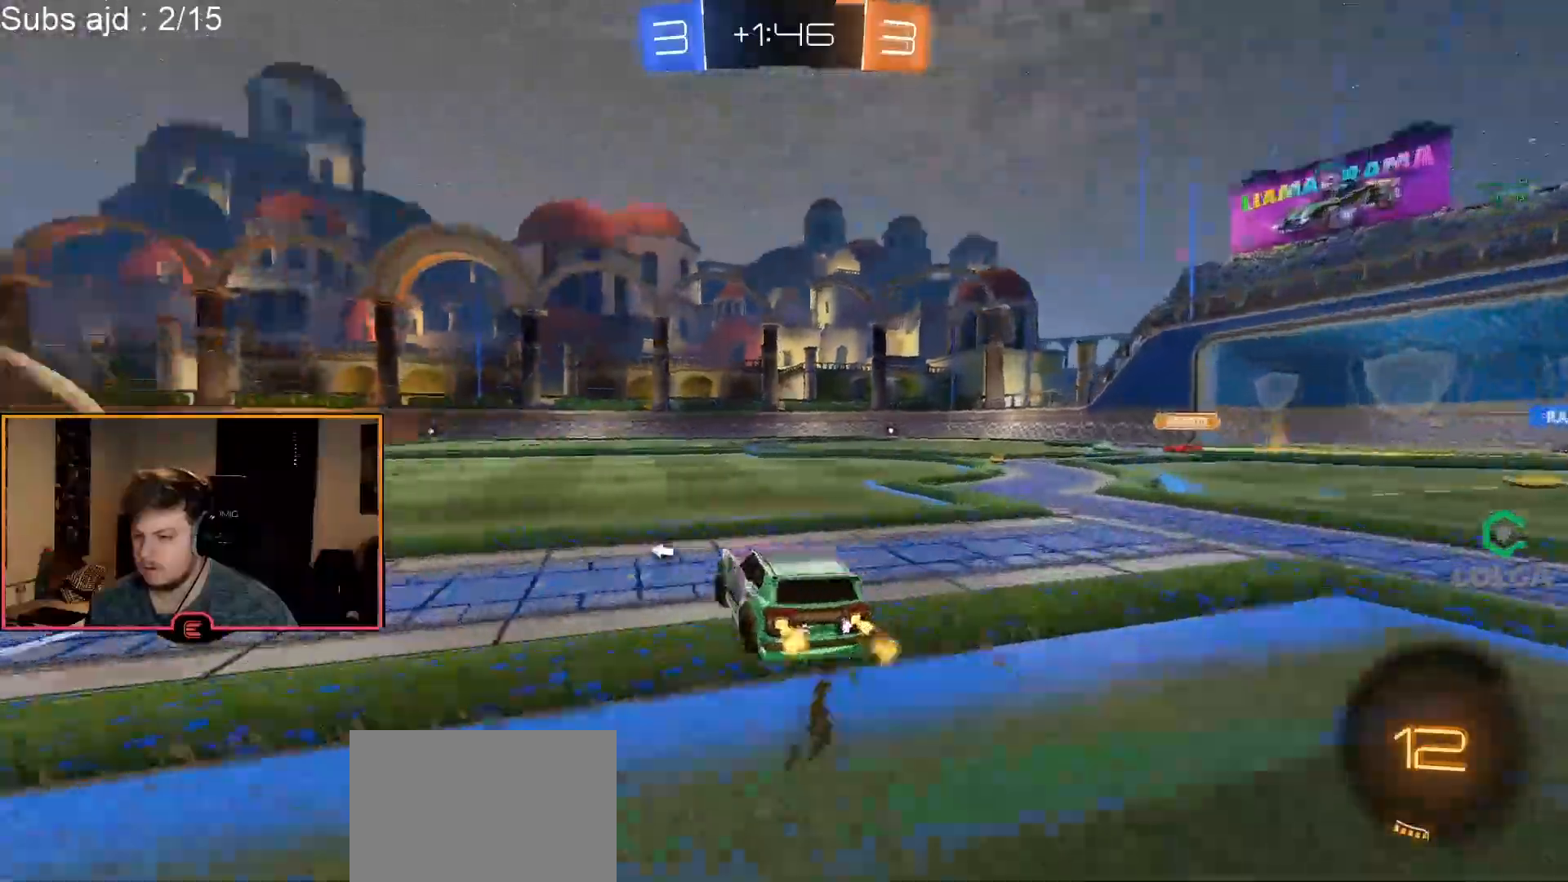
{"dt_ms": 1000, "buttons": ["L2", "R1"], "left_stick": "right"}
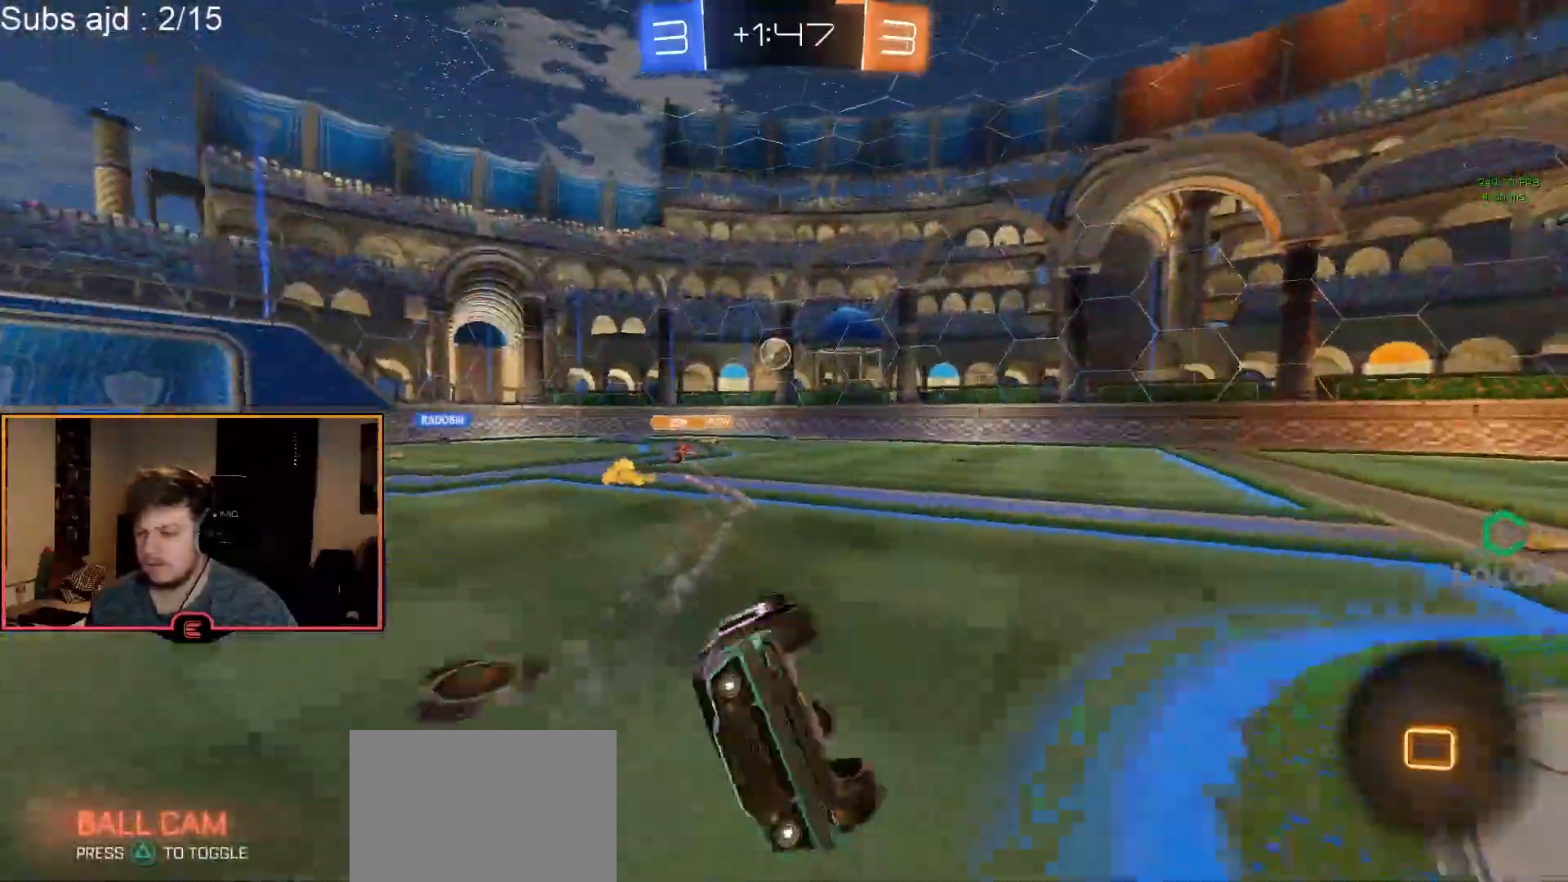
{"dt_ms": 500, "buttons": ["R1"], "left_stick": "right", "events": [[83, "TRIANGLE", "down"], [133, "left_stick", "center"], [150, "L2", "up"], [183, "TRIANGLE", "up"], [317, "left_stick", "right"]]}
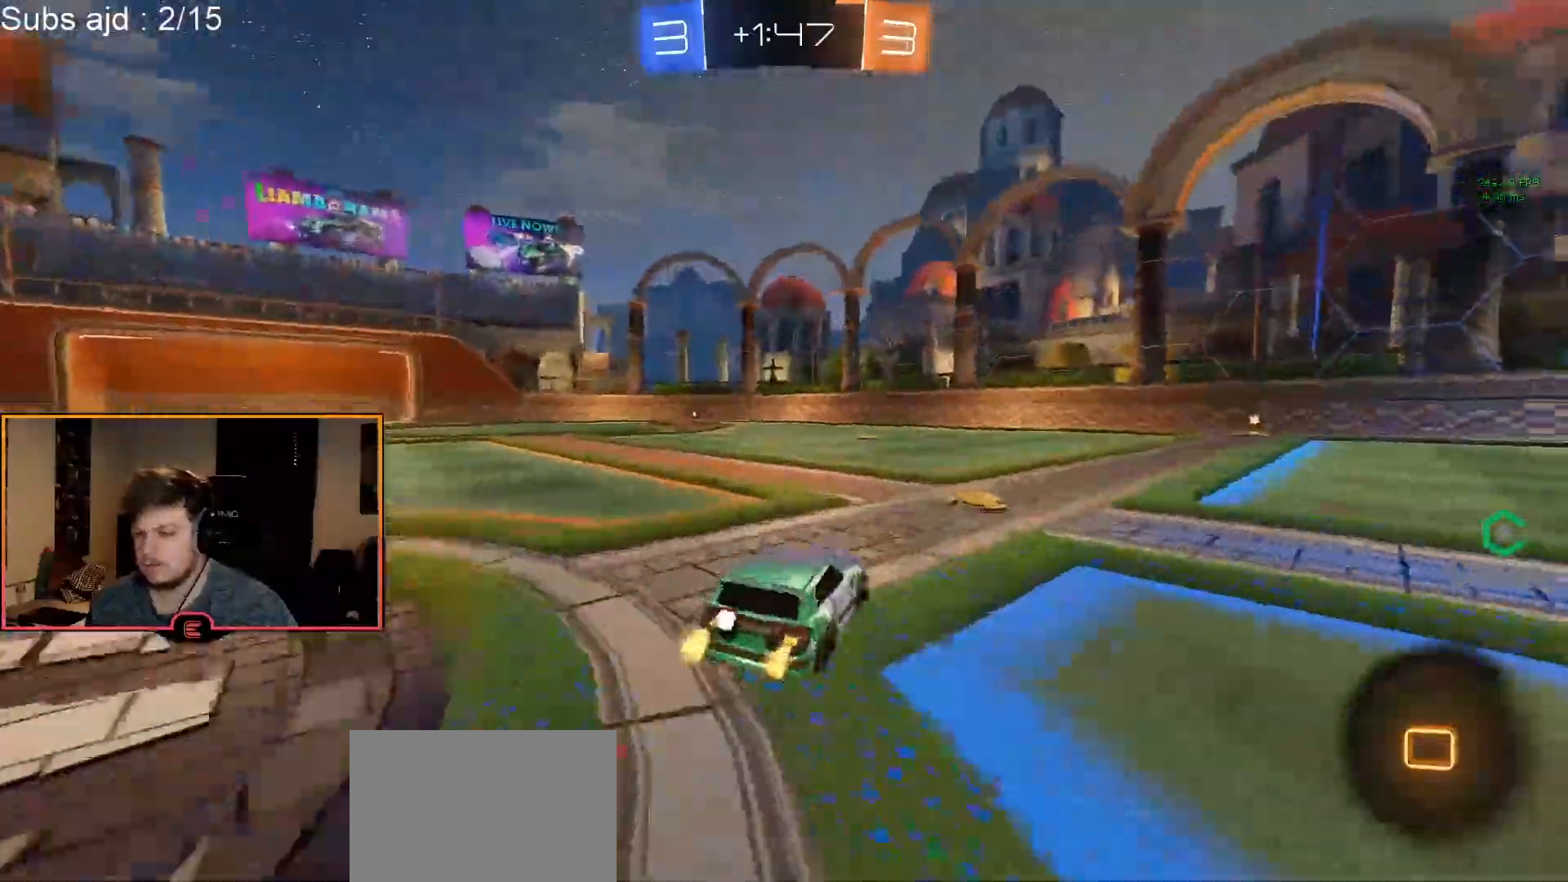
{"dt_ms": 500, "buttons": [], "left_stick": "up", "events": [[17, "CIRCLE", "down"], [200, "CROSS", "down"], [250, "left_stick", "up"], [283, "CROSS", "up"], [350, "CROSS", "down"], [450, "CROSS", "up"], [500, "CIRCLE", "up"], [500, "R1", "up"]]}
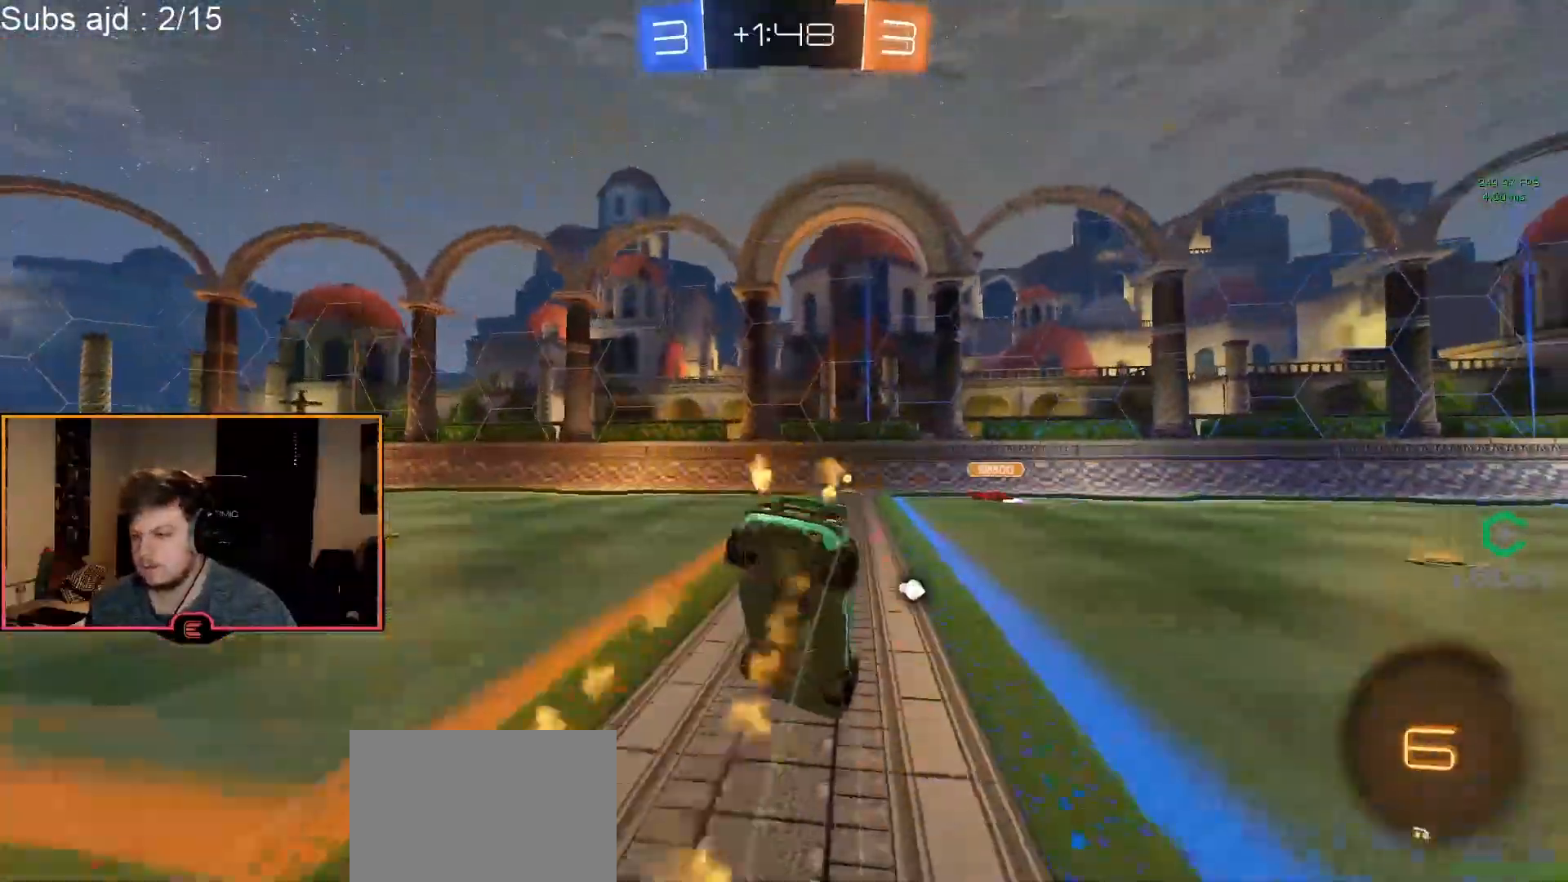
{"dt_ms": 500, "buttons": ["R1"], "left_stick": "center", "events": [[50, "left_stick", "center"], [350, "R1", "down"], [367, "TRIANGLE", "down"], [433, "TRIANGLE", "up"]]}
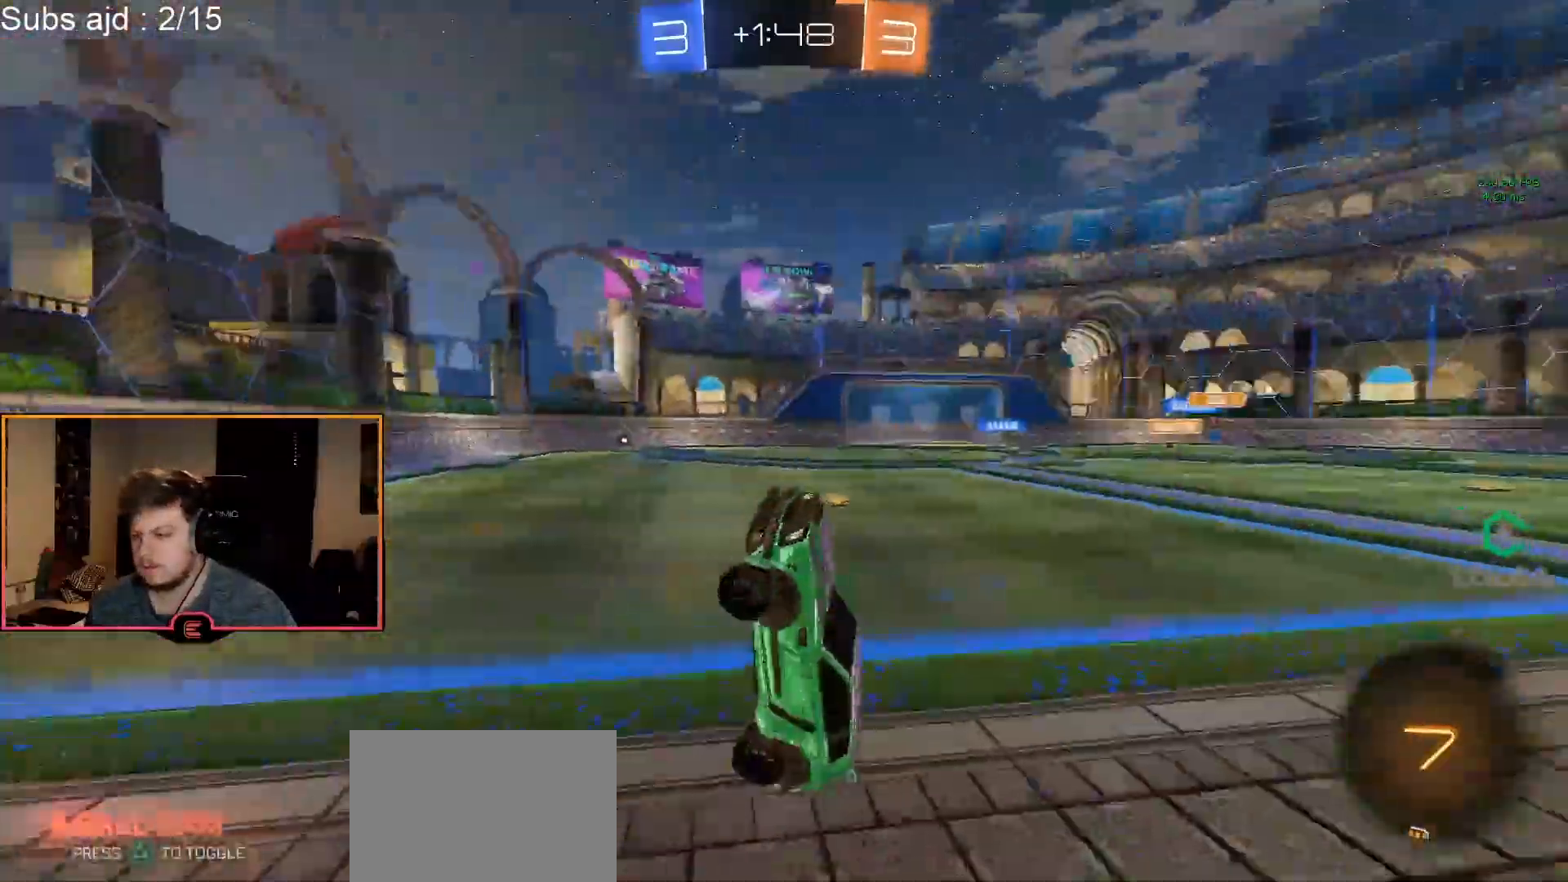
{"dt_ms": 500, "buttons": ["R1"], "left_stick": "right", "events": [[33, "SQUARE", "down"], [100, "left_stick", "right"], [133, "SQUARE", "up"], [233, "left_stick", "center"], [300, "left_stick", "right"]]}
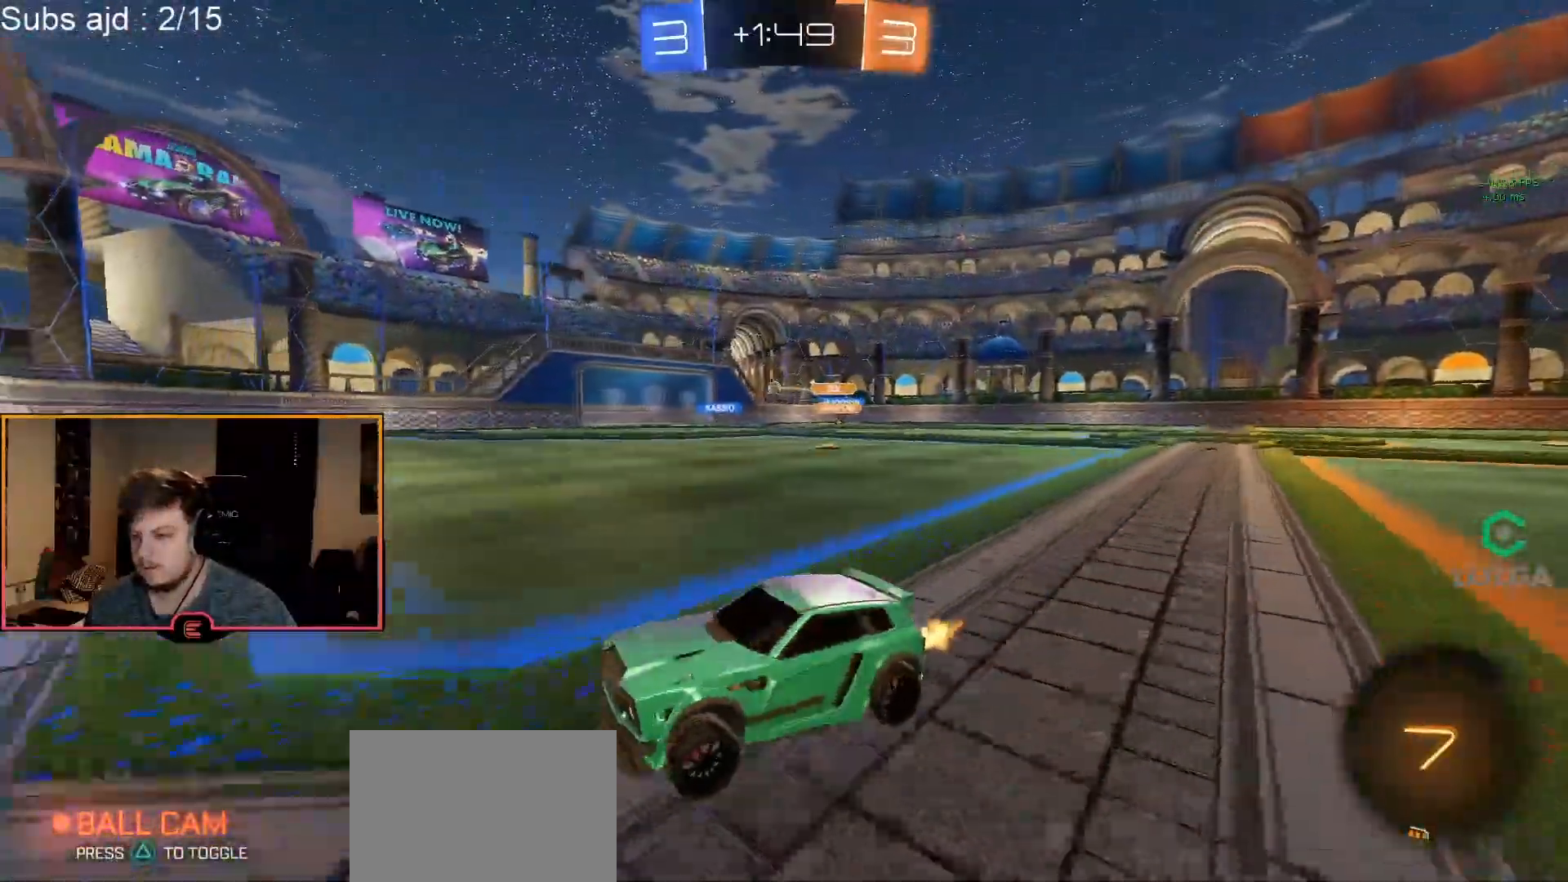
{"dt_ms": 500, "buttons": ["R1"], "left_stick": "right", "events": [[150, "SQUARE", "down"], [233, "SQUARE", "up"]]}
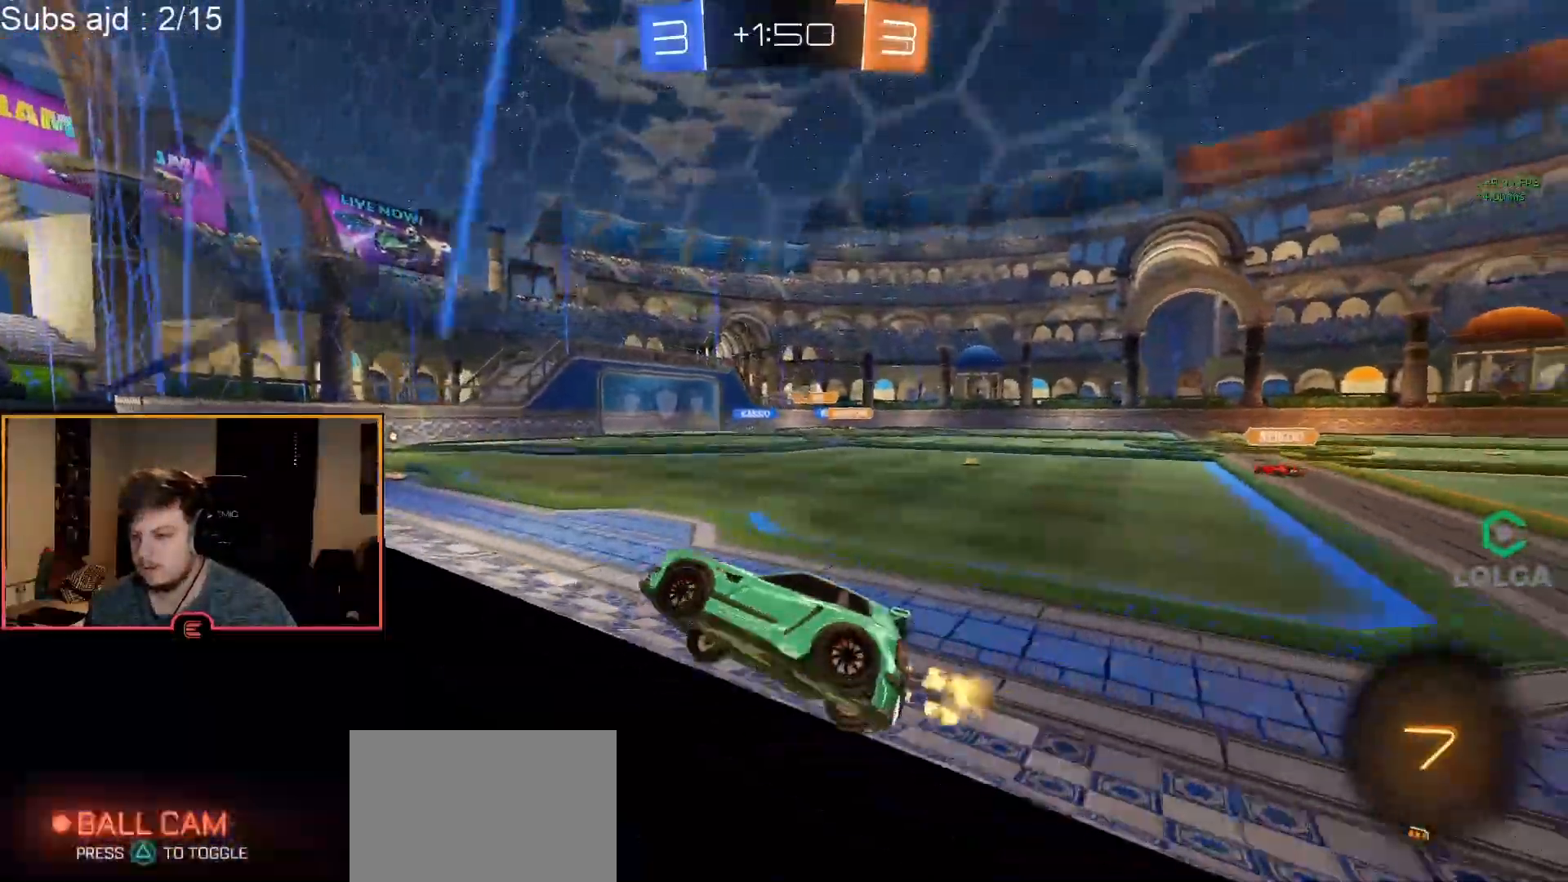
{"dt_ms": 500, "buttons": [], "left_stick": "center", "events": [[167, "CROSS", "down"], [183, "left_stick", "up"], [233, "CROSS", "up"], [283, "CROSS", "down"], [400, "CROSS", "up"], [450, "left_stick", "center"], [483, "R1", "up"]]}
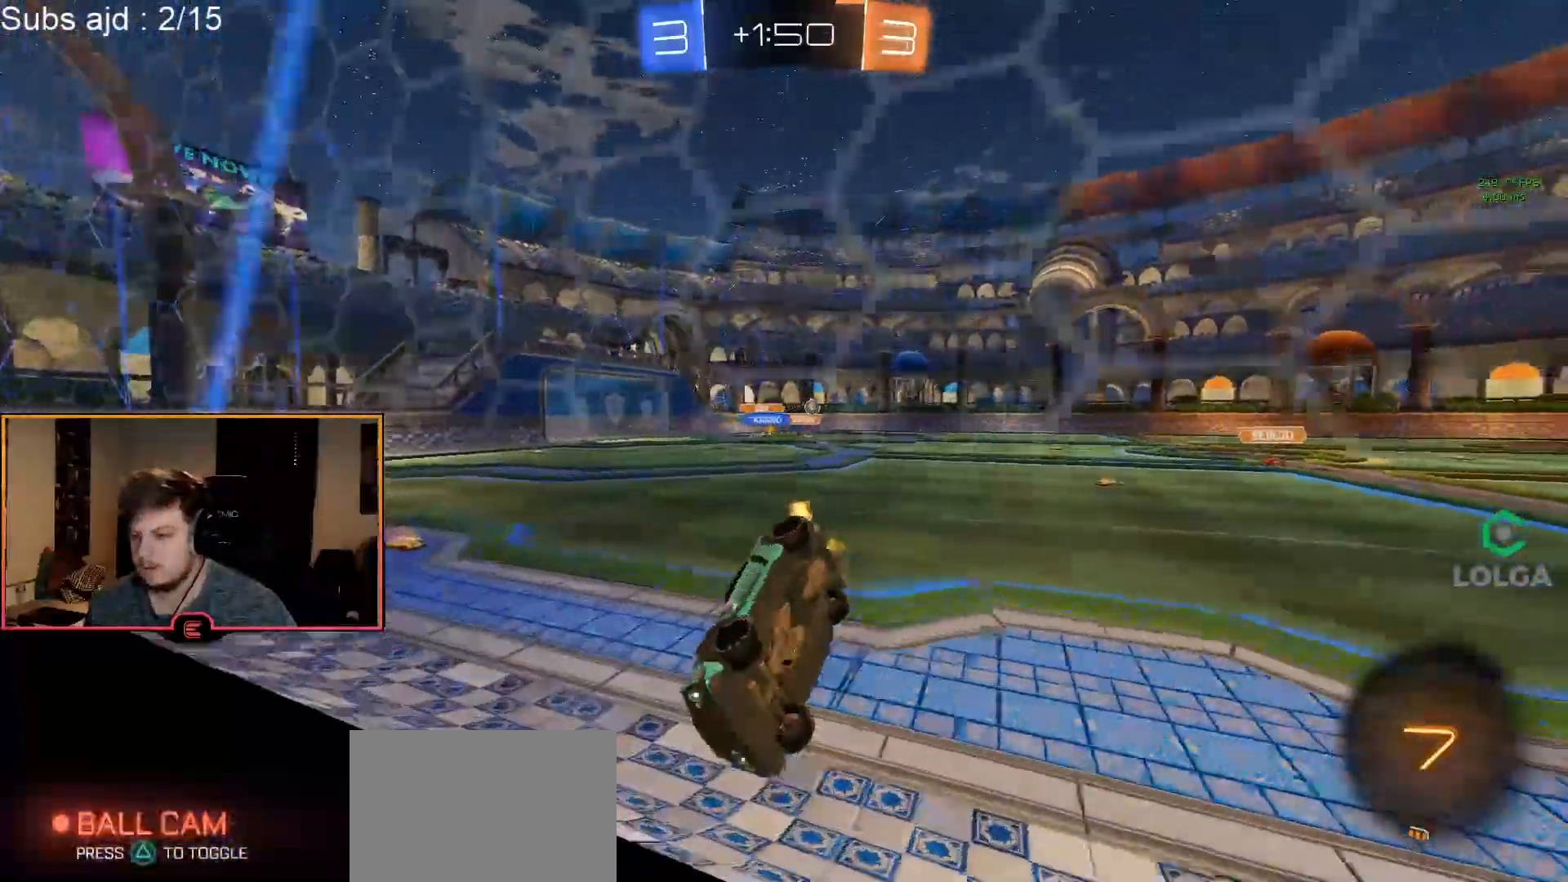
{"dt_ms": 500, "buttons": ["L2"], "left_stick": "down-left", "events": [[33, "TRIANGLE", "down"], [117, "TRIANGLE", "up"], [333, "left_stick", "down-left"], [417, "L2", "down"]]}
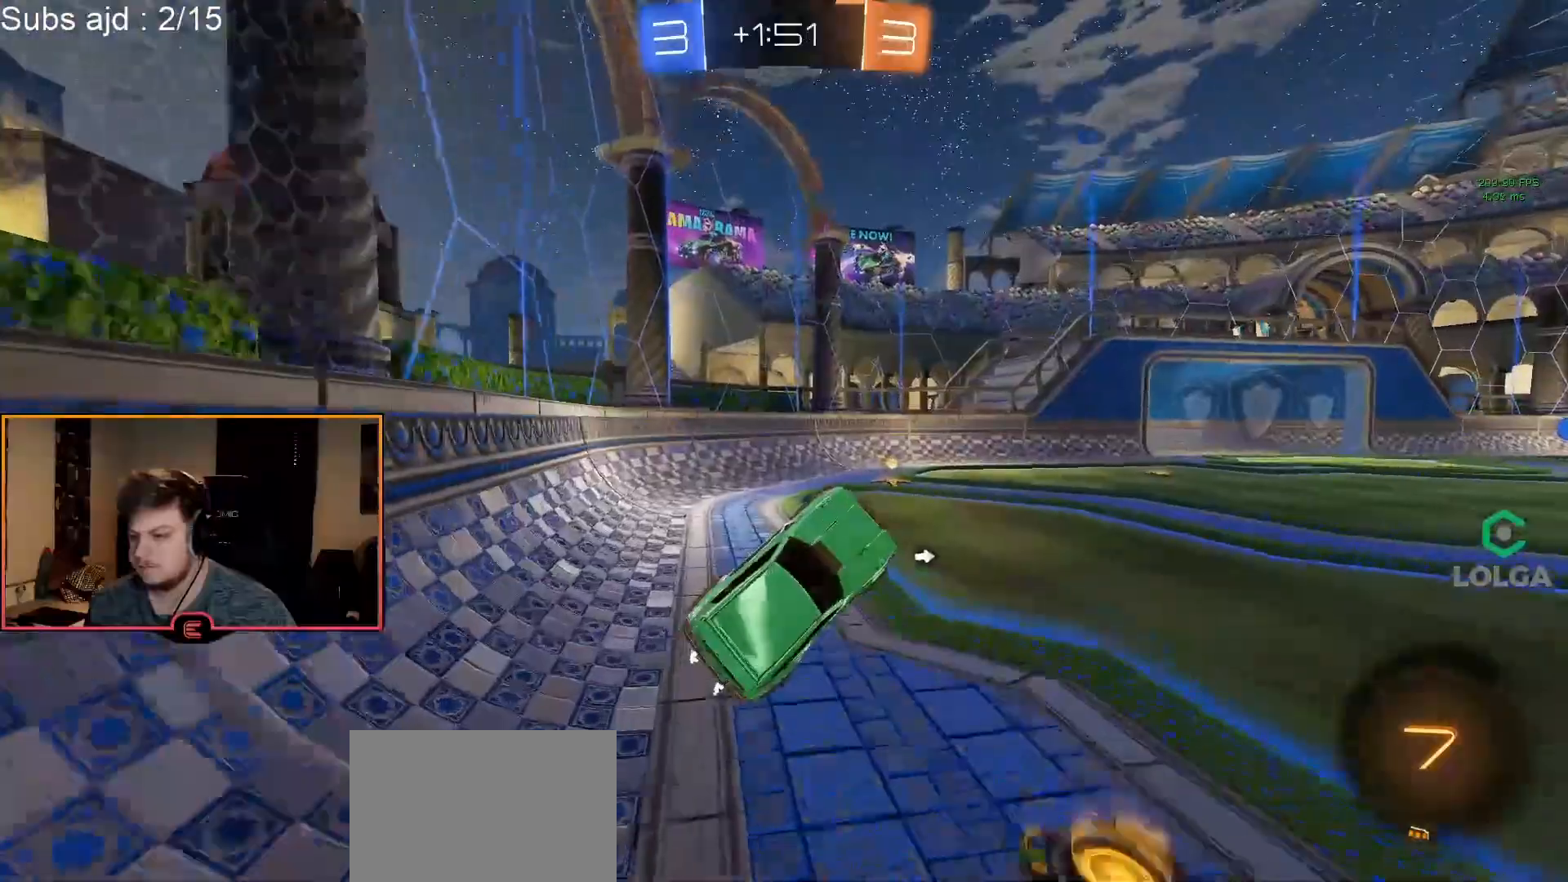
{"dt_ms": 500, "buttons": [], "left_stick": "right", "events": [[50, "left_stick", "center"], [67, "L2", "up"], [183, "TRIANGLE", "down"], [233, "TRIANGLE", "up"], [417, "left_stick", "down-right"], [483, "left_stick", "right"]]}
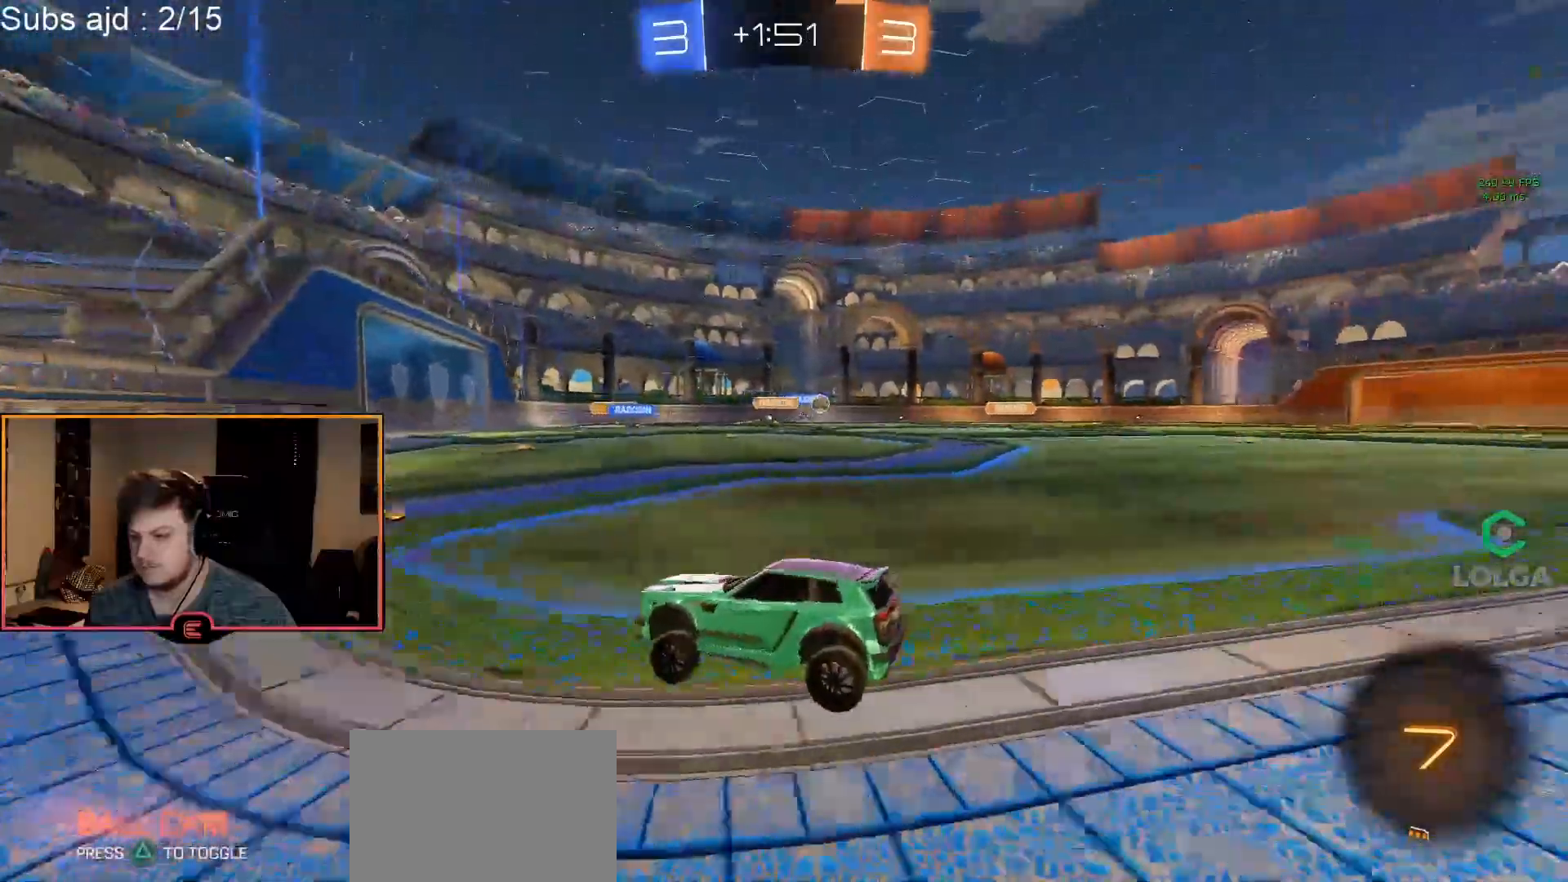
{"dt_ms": 500, "buttons": ["R1"], "left_stick": "center", "events": [[100, "R1", "down"], [267, "SQUARE", "down"], [367, "SQUARE", "up"], [400, "left_stick", "center"]]}
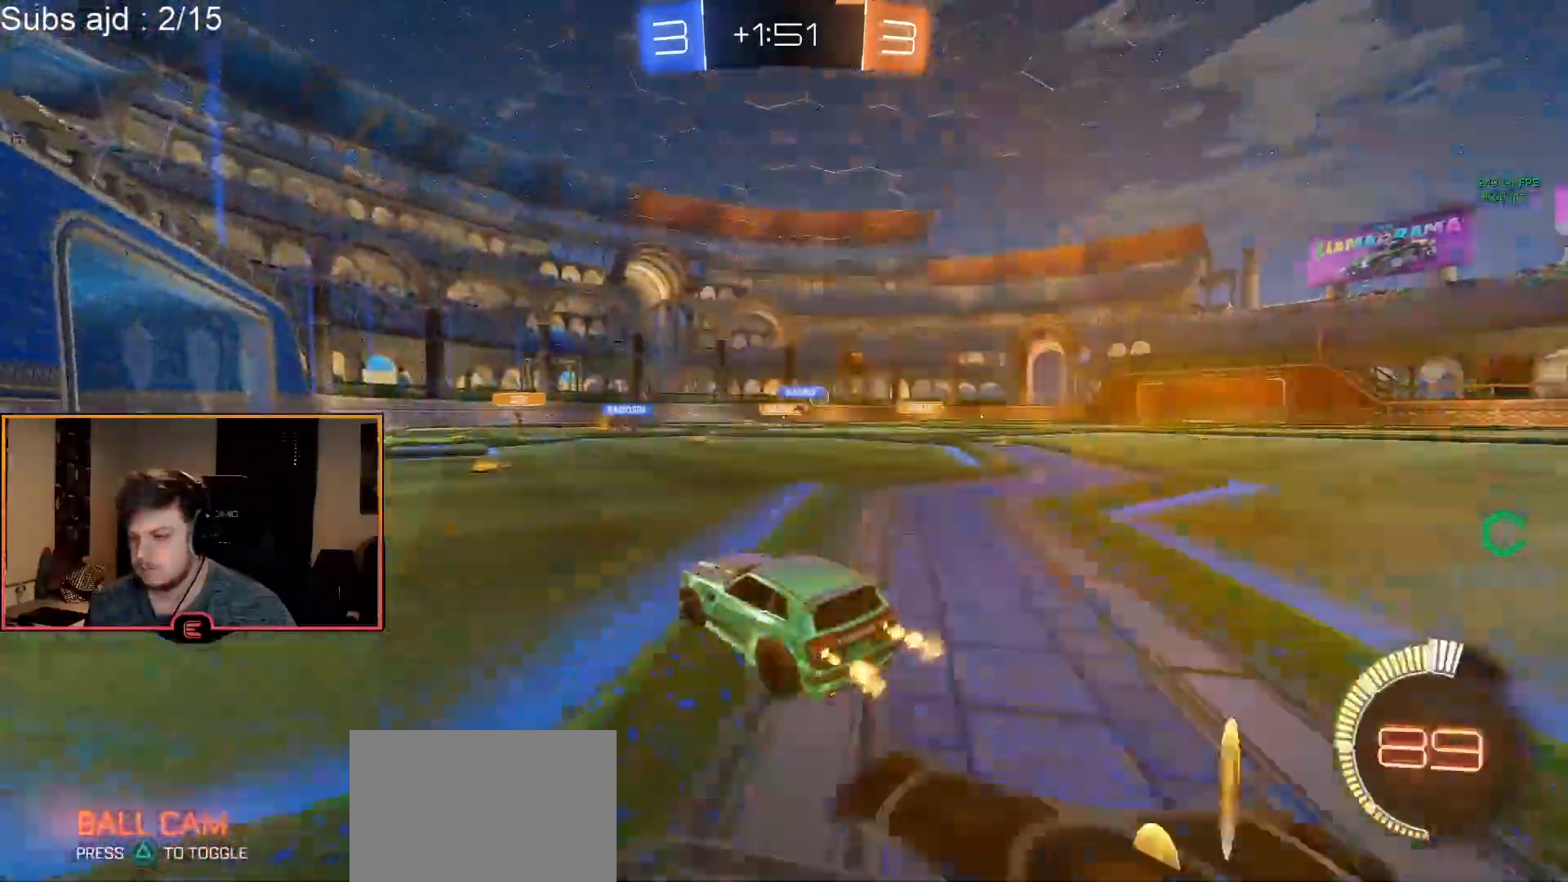
{"dt_ms": 500, "buttons": [], "left_stick": "down-right", "events": [[17, "left_stick", "left"], [233, "SQUARE", "down"], [233, "left_stick", "down-right"], [350, "SQUARE", "up"], [467, "R1", "up"]]}
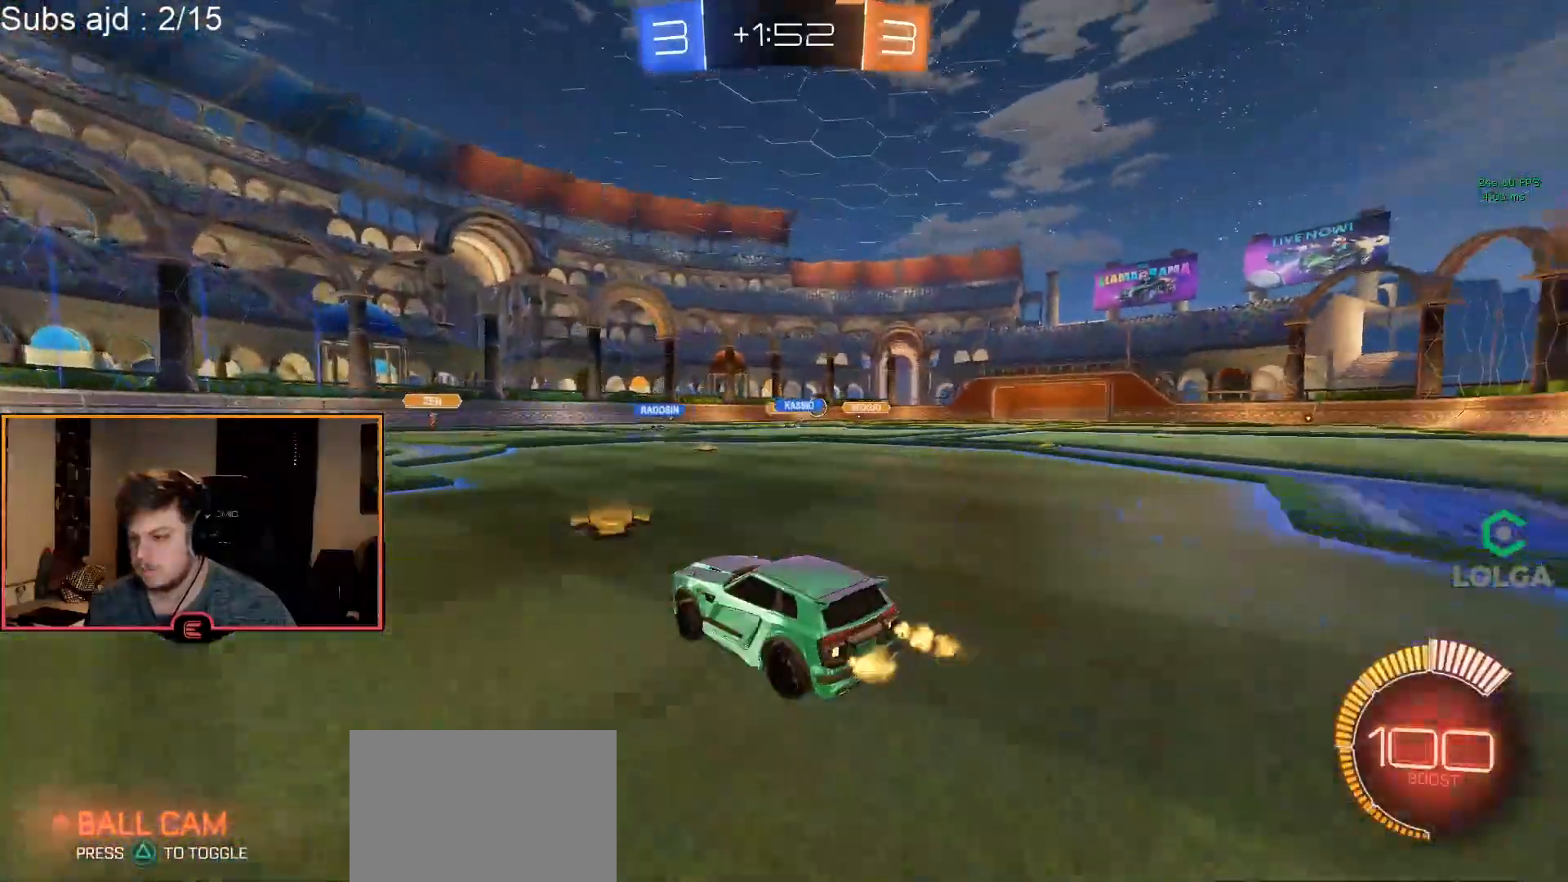
{"dt_ms": 500, "buttons": ["R1"], "left_stick": "right", "events": [[33, "L1", "down"], [83, "left_stick", "right"], [167, "R1", "down"], [267, "L1", "up"]]}
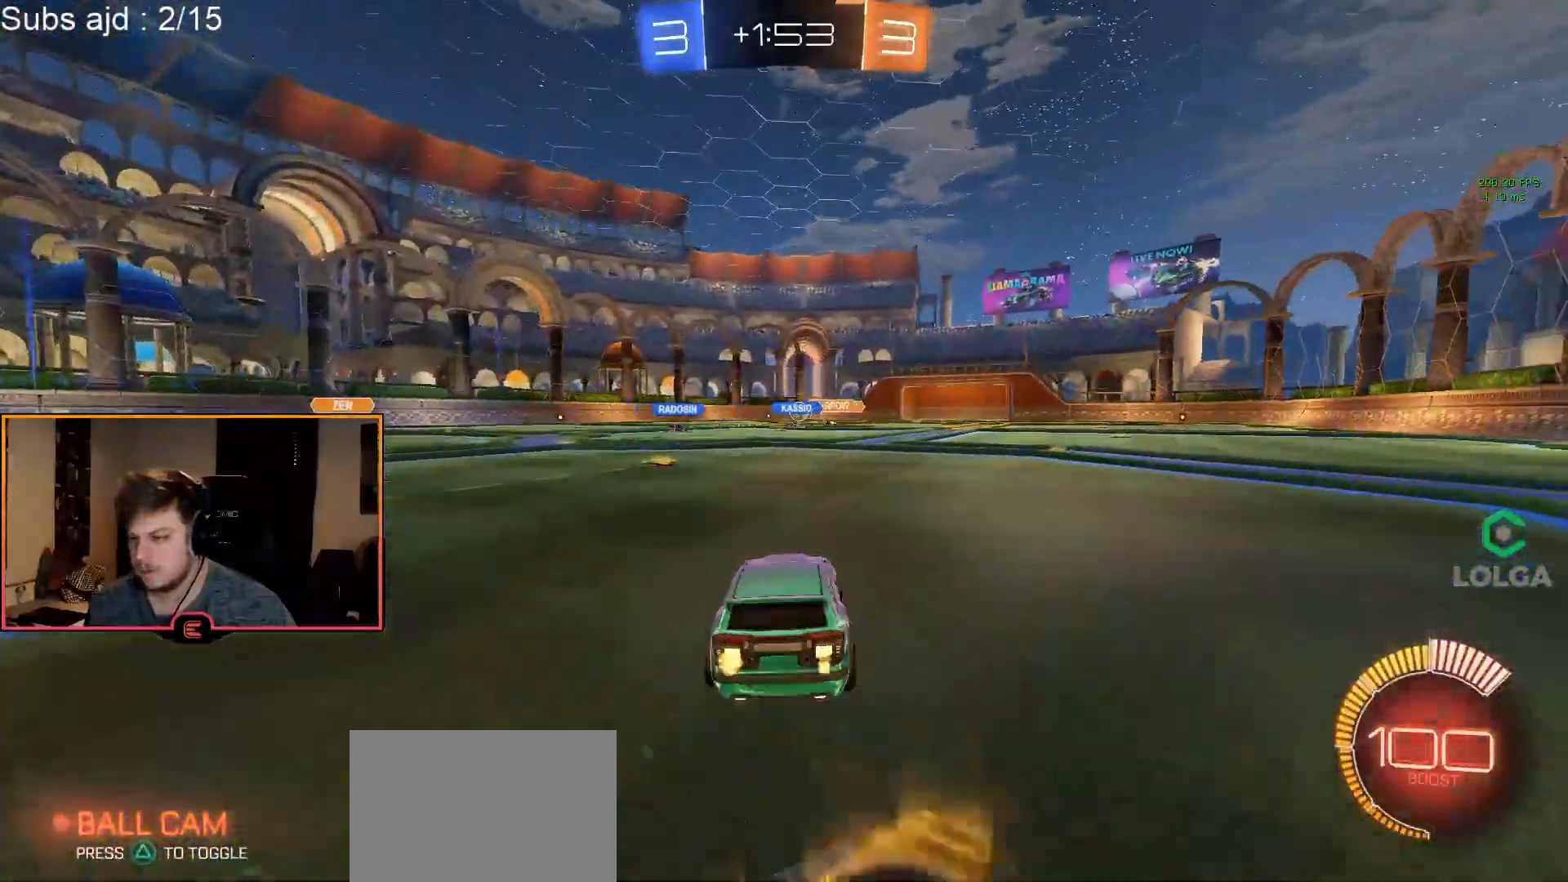
{"dt_ms": 500, "buttons": ["CIRCLE", "R1"], "left_stick": "right", "events": [[17, "left_stick", "center"], [233, "left_stick", "right"], [267, "CIRCLE", "down"], [383, "left_stick", "center"], [467, "left_stick", "right"]]}
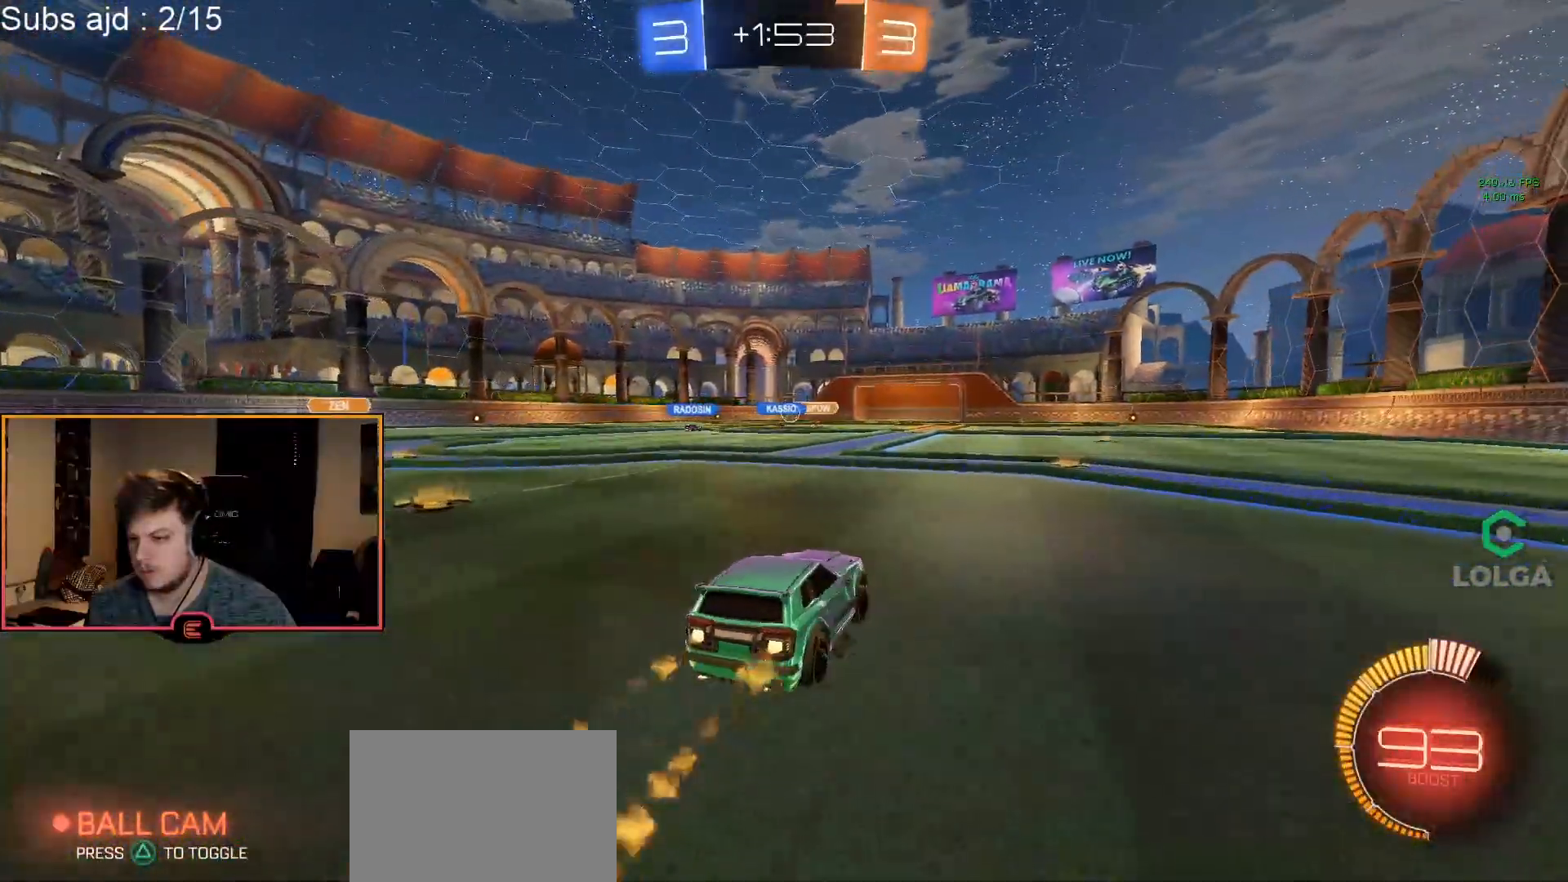
{"dt_ms": 500, "buttons": ["R1"], "left_stick": "center", "events": [[100, "left_stick", "center"], [367, "CIRCLE", "up"]]}
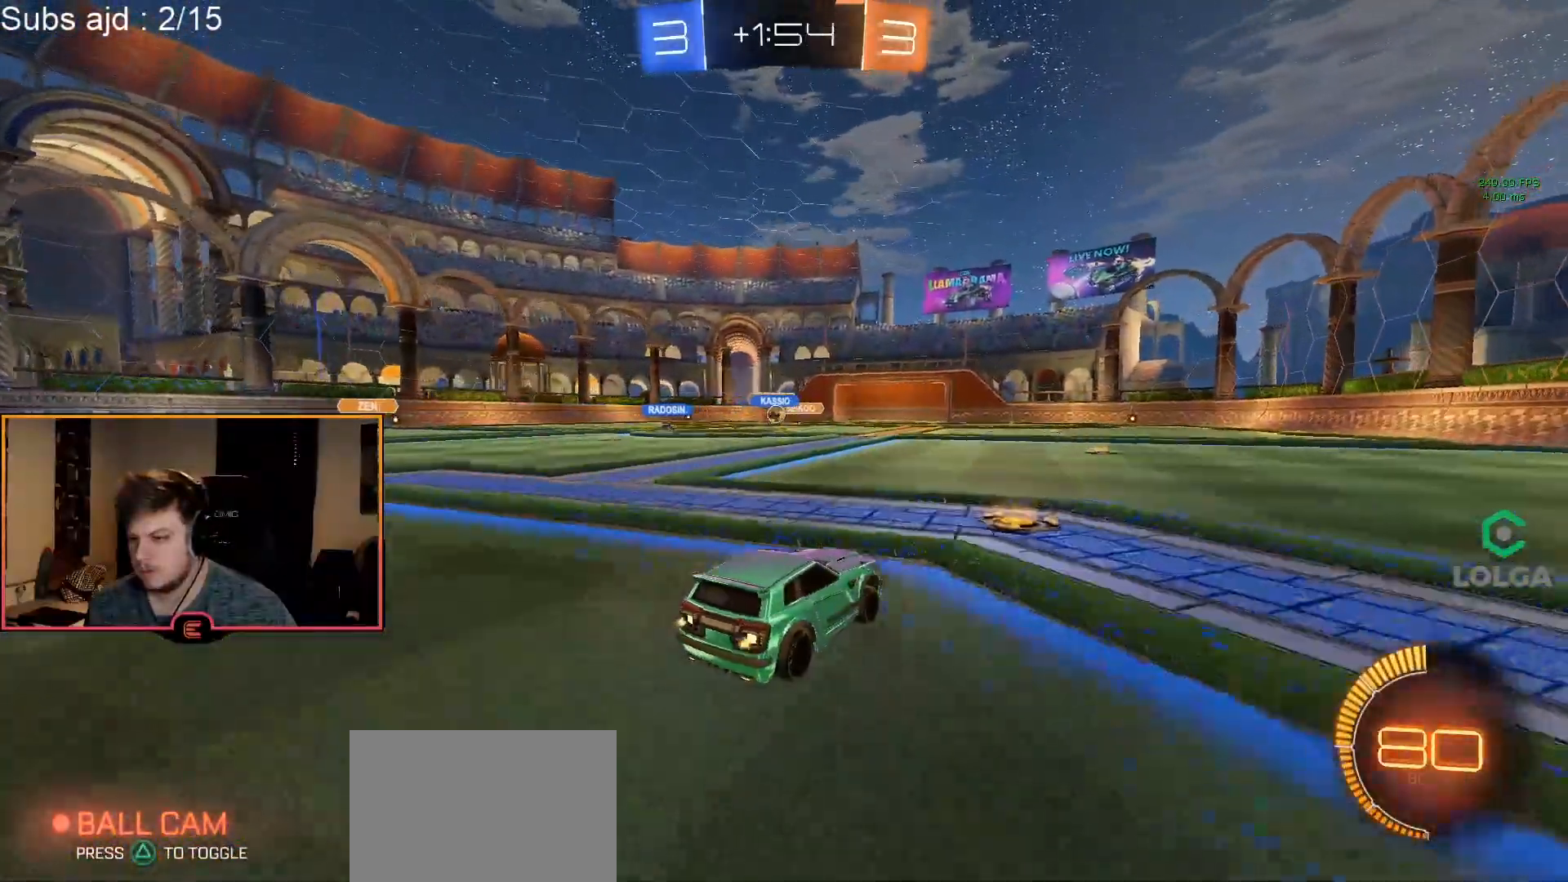
{"dt_ms": 500, "buttons": ["R1"], "left_stick": "left", "events": [[50, "left_stick", "left"], [183, "left_stick", "center"], [300, "left_stick", "left"]]}
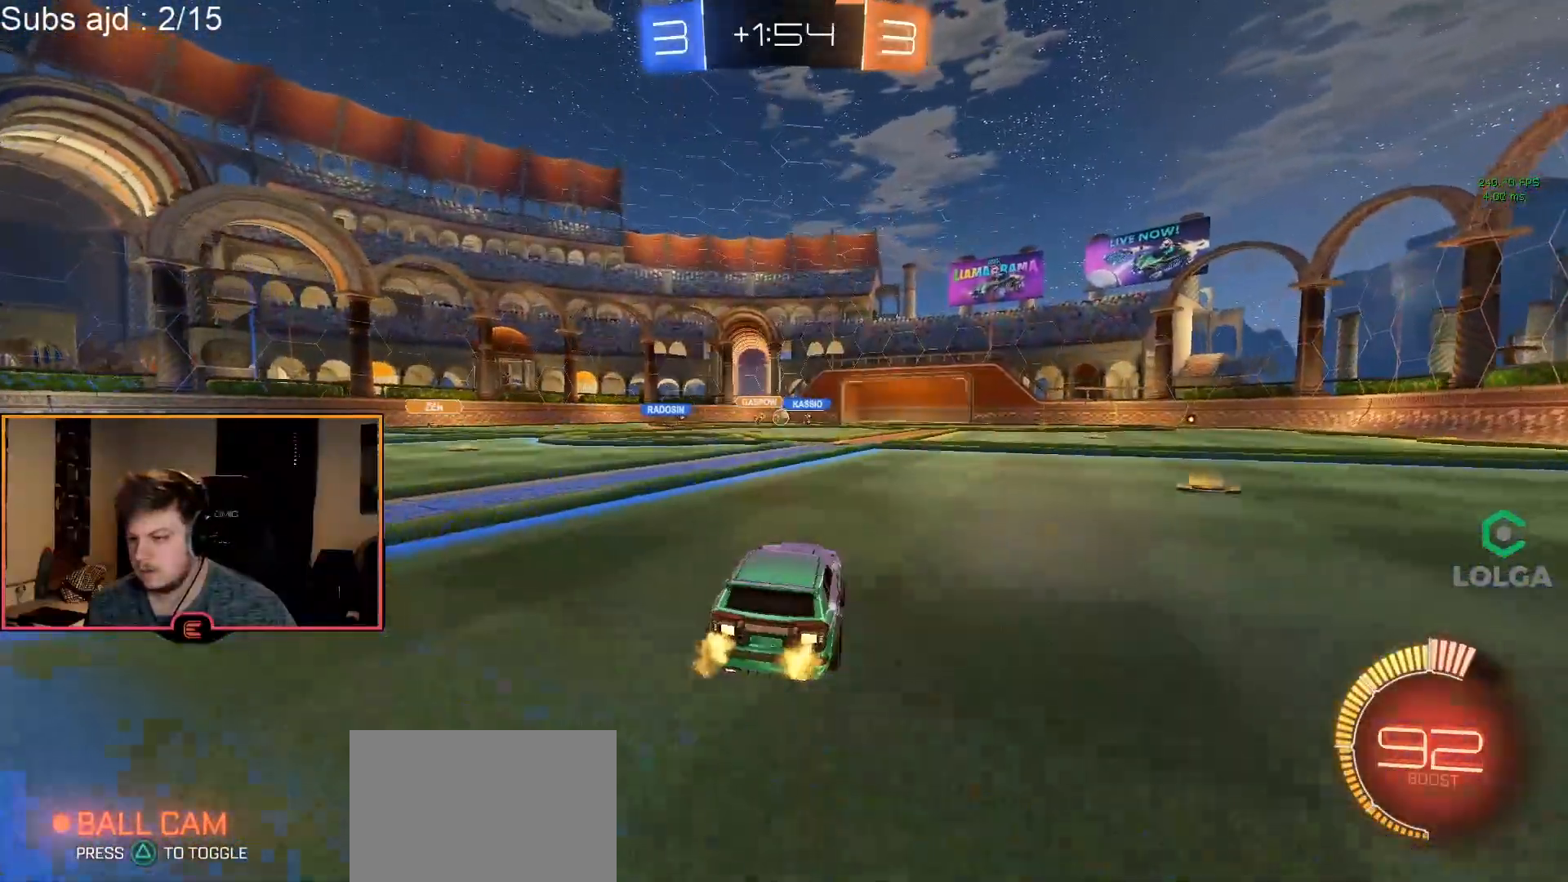
{"dt_ms": 500, "buttons": ["R1"], "left_stick": "center", "events": [[183, "left_stick", "center"], [383, "left_stick", "left"], [433, "left_stick", "center"]]}
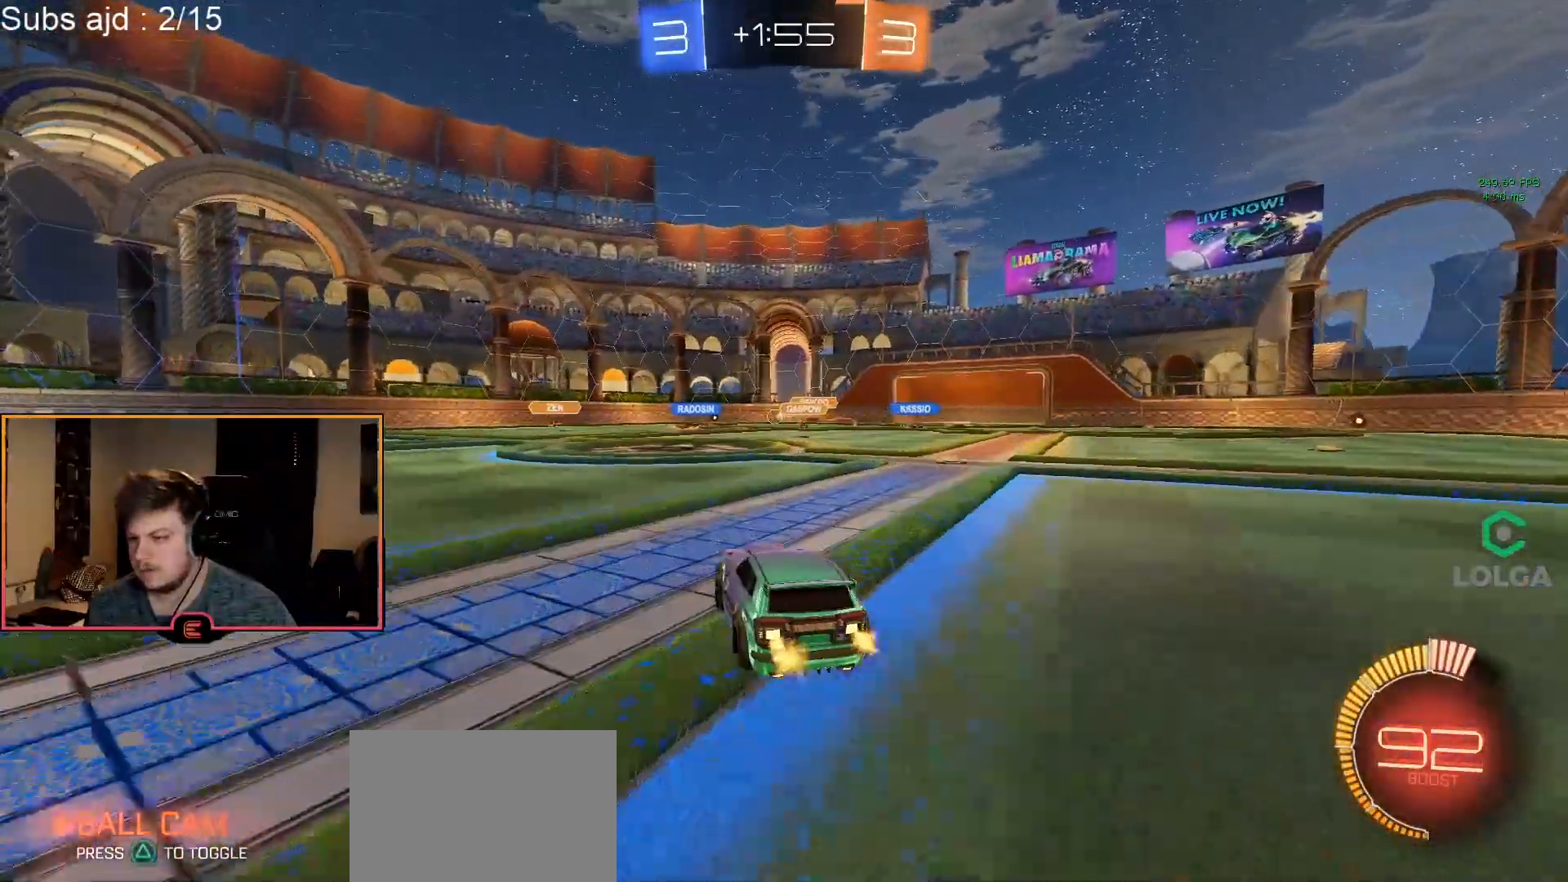
{"dt_ms": 500, "buttons": ["R1"], "left_stick": "left", "events": [[467, "left_stick", "left"]]}
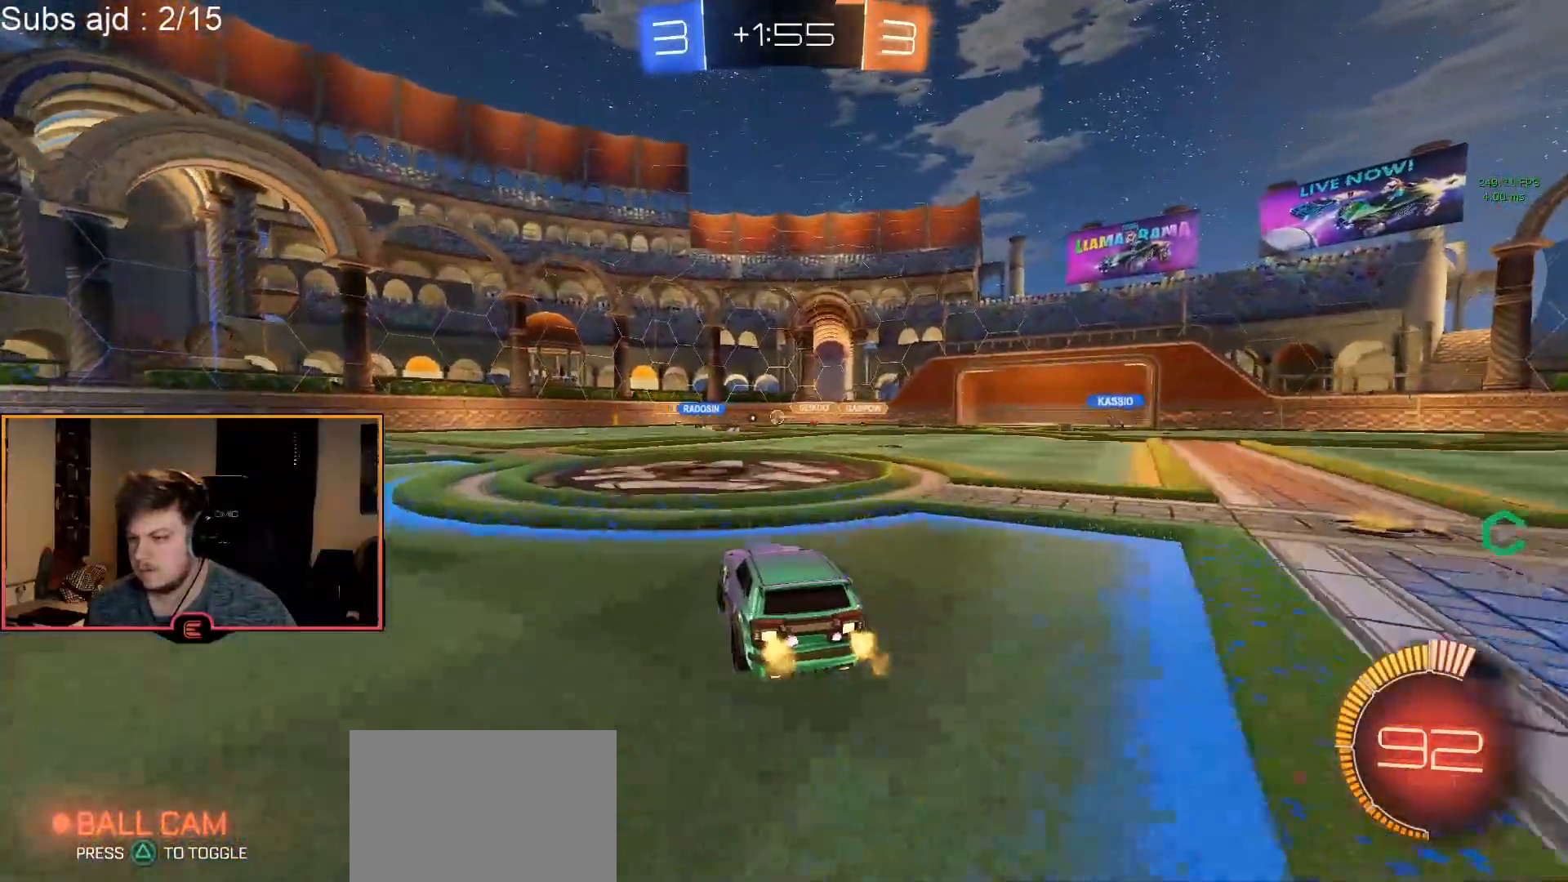
{"dt_ms": 500, "buttons": ["R1"], "left_stick": "center", "events": [[367, "left_stick", "center"]]}
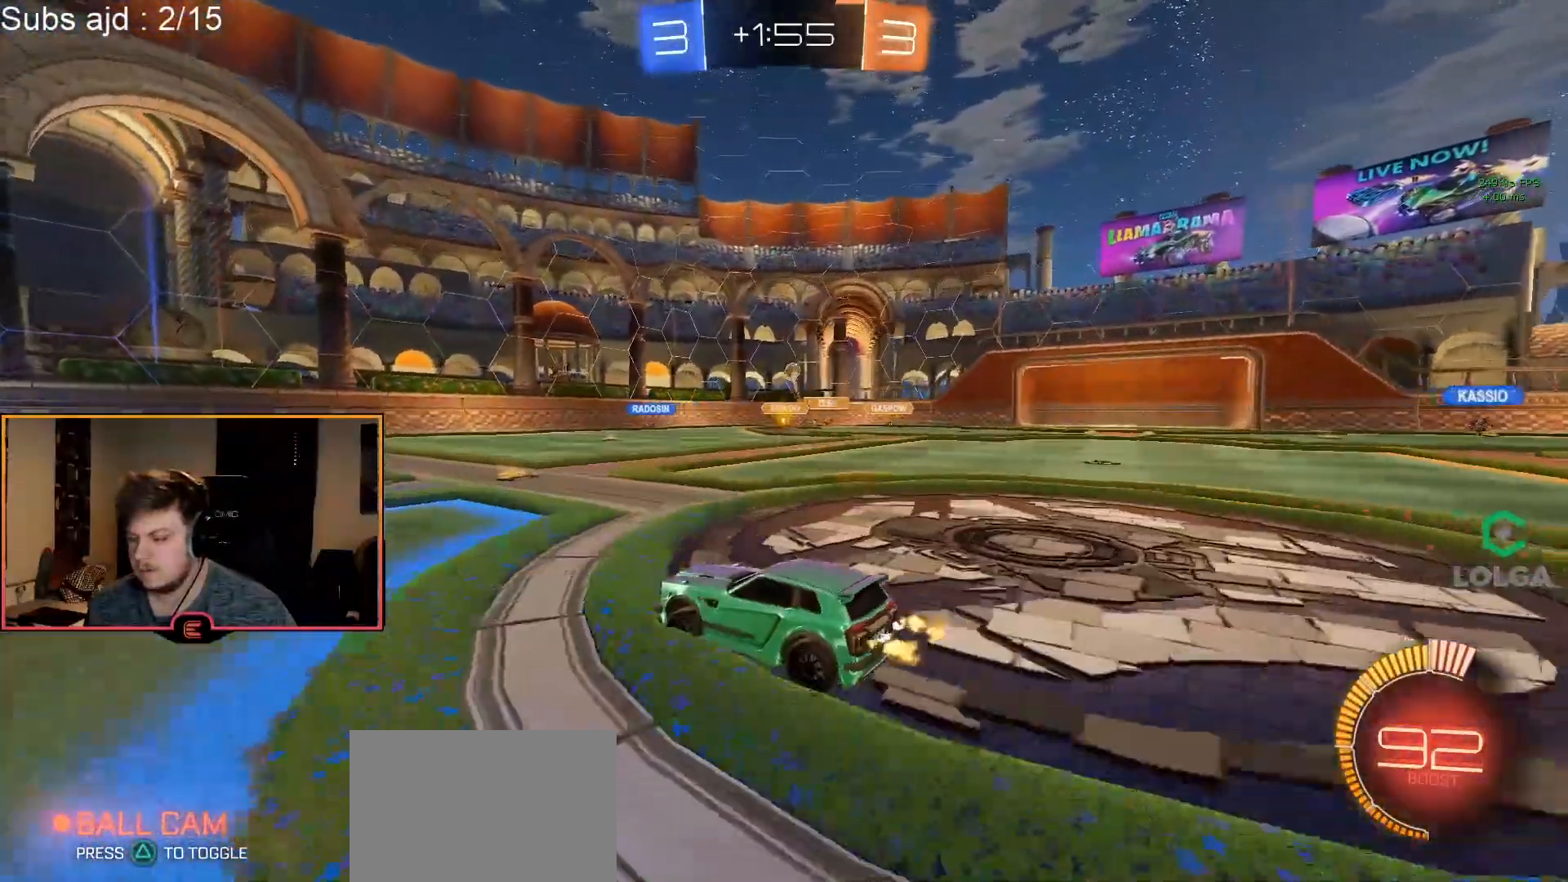
{"dt_ms": 500, "buttons": ["R1"], "left_stick": "left", "events": [[33, "SQUARE", "down"], [50, "left_stick", "right"], [117, "SQUARE", "up"], [250, "left_stick", "center"], [300, "left_stick", "left"]]}
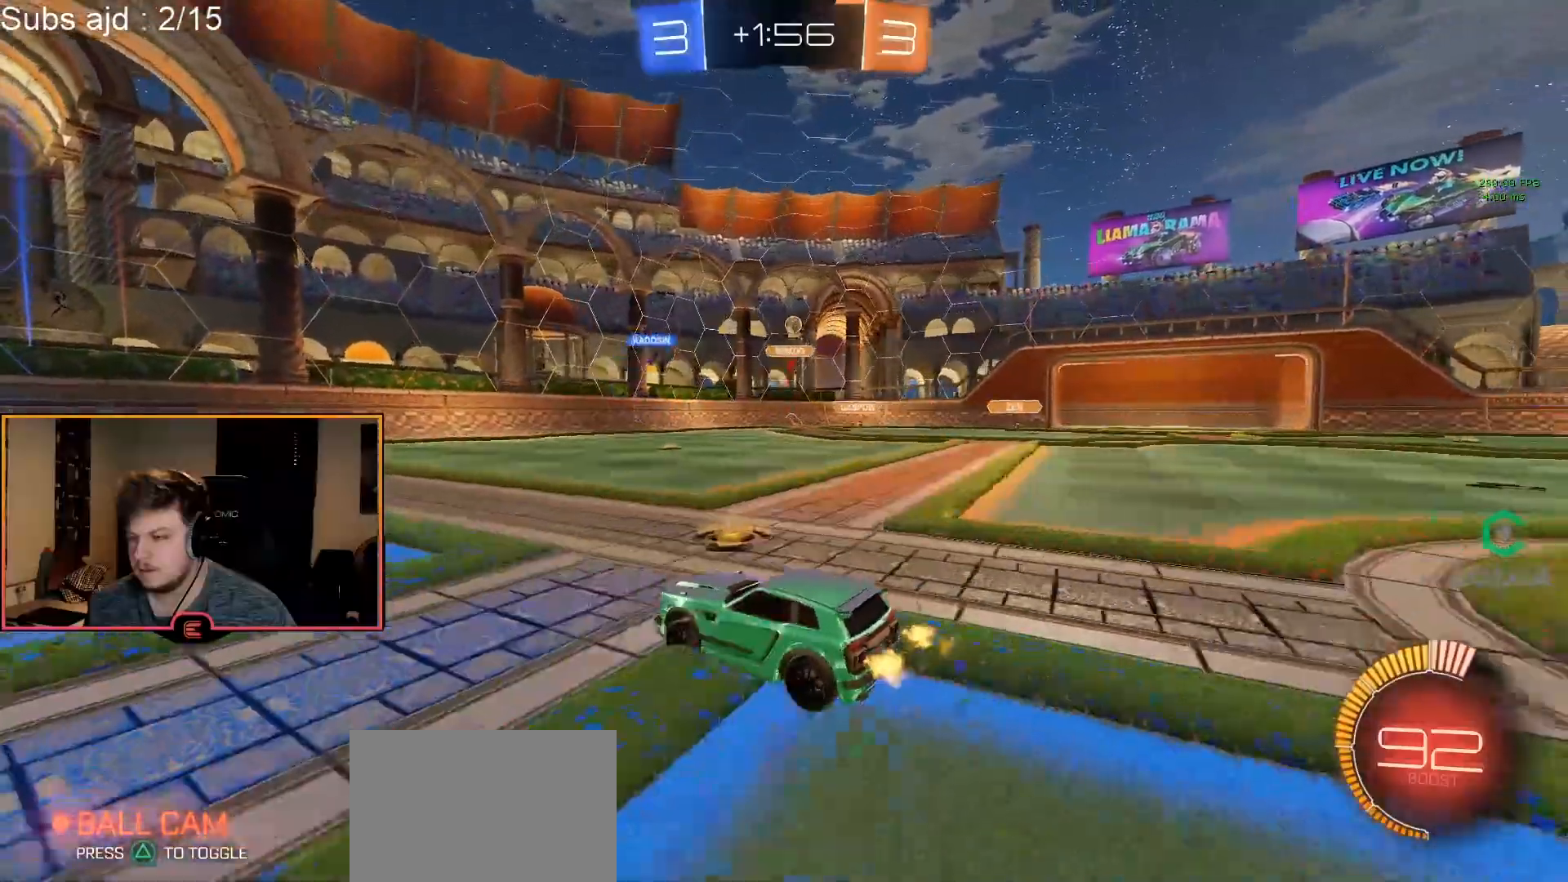
{"dt_ms": 500, "buttons": ["R1"], "left_stick": "right", "events": [[33, "left_stick", "center"], [300, "left_stick", "right"], [333, "SQUARE", "down"], [450, "SQUARE", "up"]]}
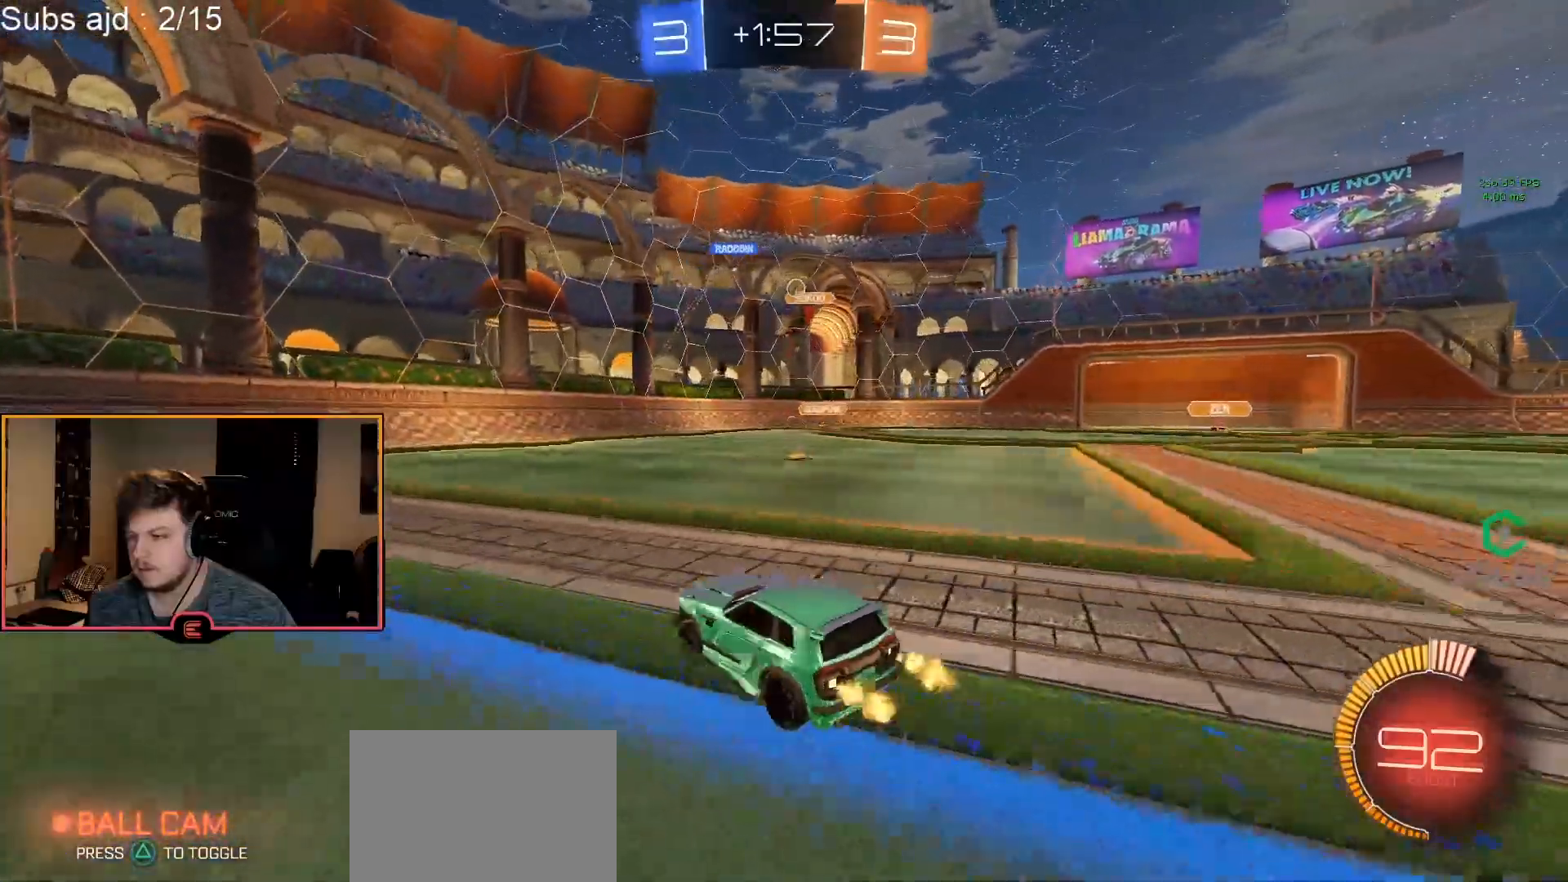
{"dt_ms": 500, "buttons": ["R1"], "left_stick": "center", "events": [[83, "left_stick", "center"], [367, "left_stick", "left"], [467, "left_stick", "center"]]}